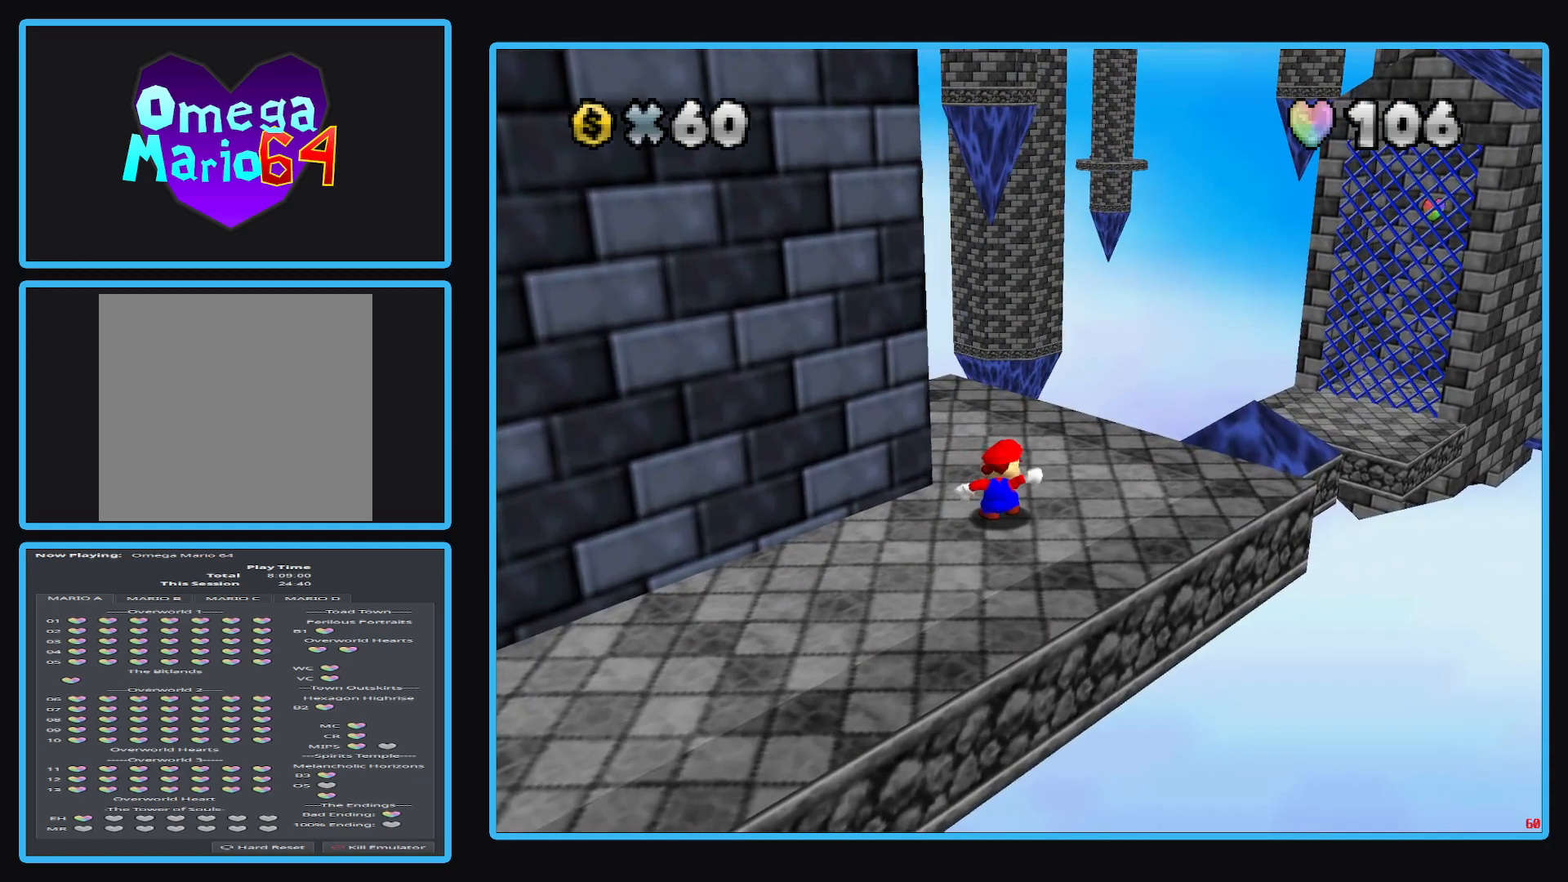
Gameplay with a controller (Xbox layout); each line is a JSON object with the inputs held at the frame after it. "events" lists button and stick changes between this image and that frame as [ms after this image, input, new state], when the widget could be followed in between. Not read: L3 R3.
{"buttons": [], "left_stick": "up-right", "right_stick": "center", "events": [[233, "left_stick", "right"], [317, "left_stick", "up-right"]]}
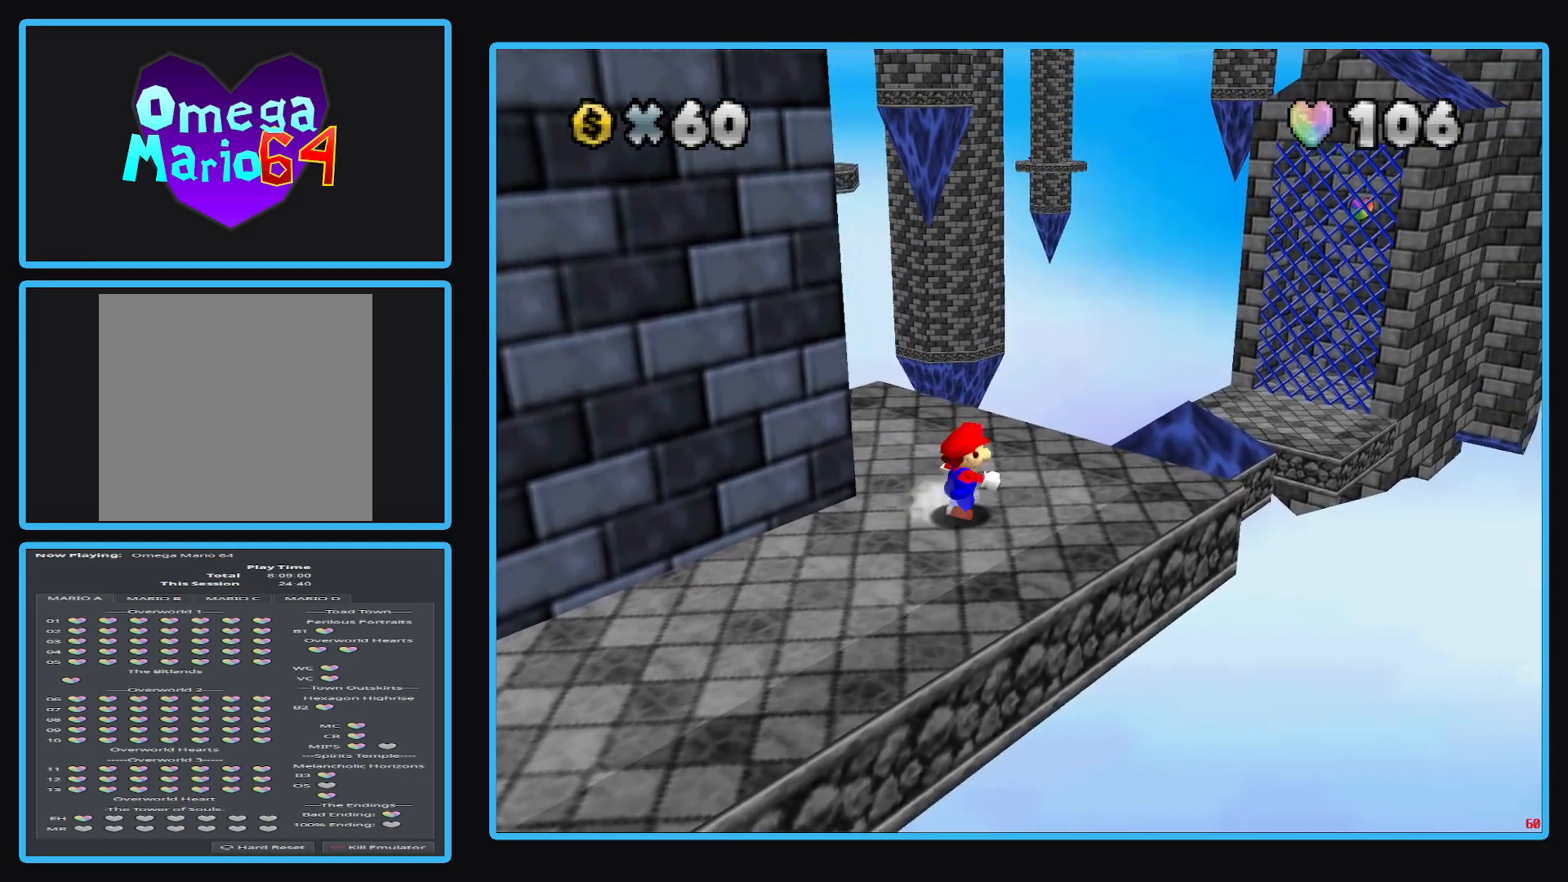
{"buttons": [], "left_stick": "center", "right_stick": "center", "events": [[33, "B", "down"], [100, "left_stick", "center"], [150, "B", "up"]]}
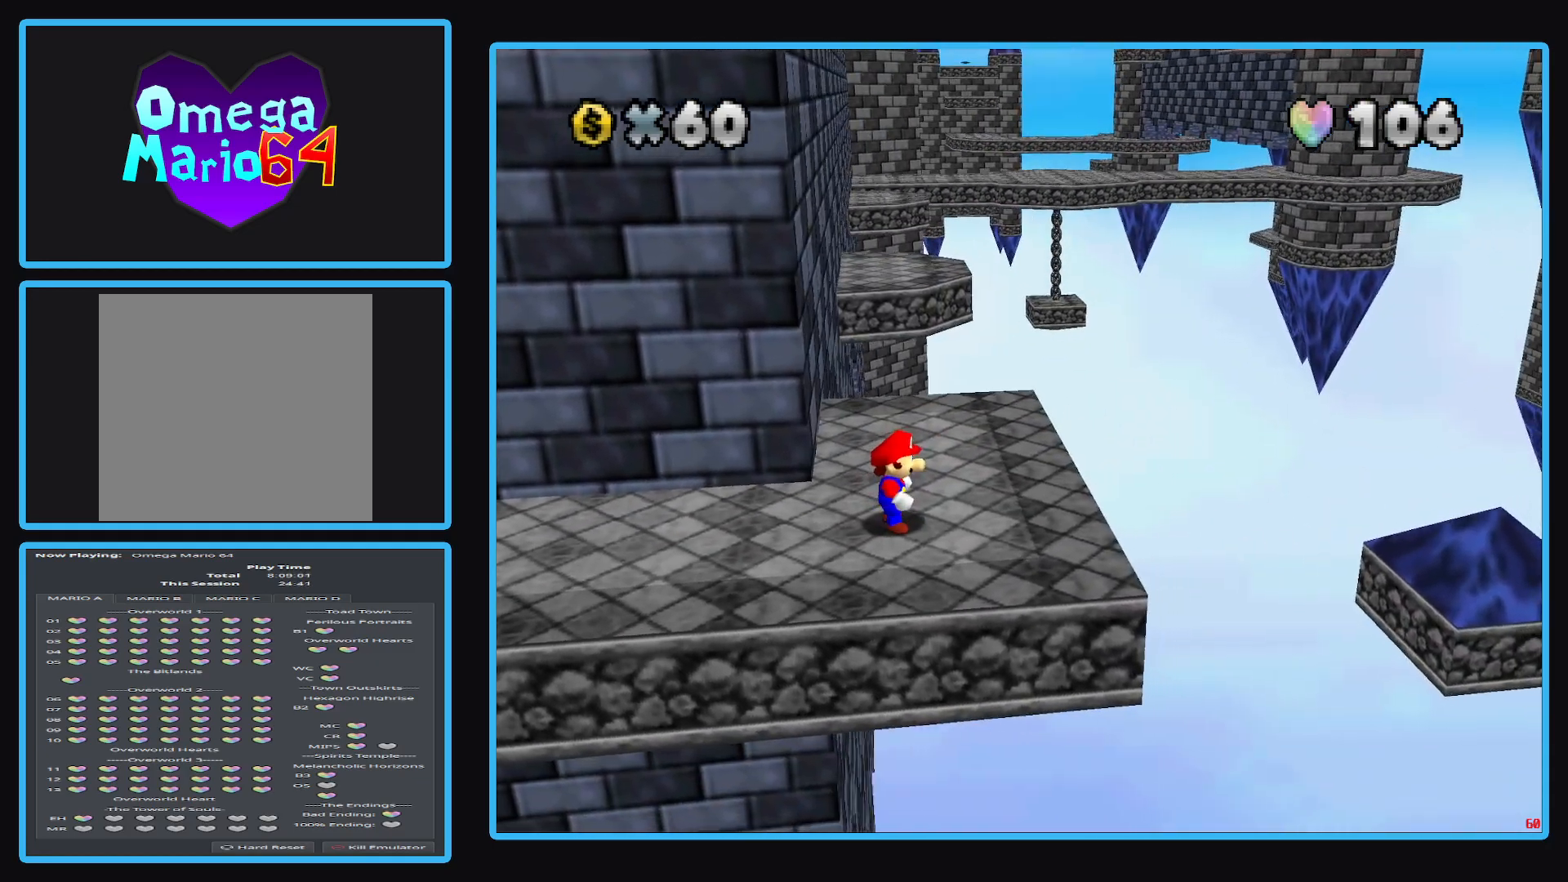
{"buttons": [], "left_stick": "center", "right_stick": "center", "events": [[67, "Y", "down"], [217, "Y", "up"]]}
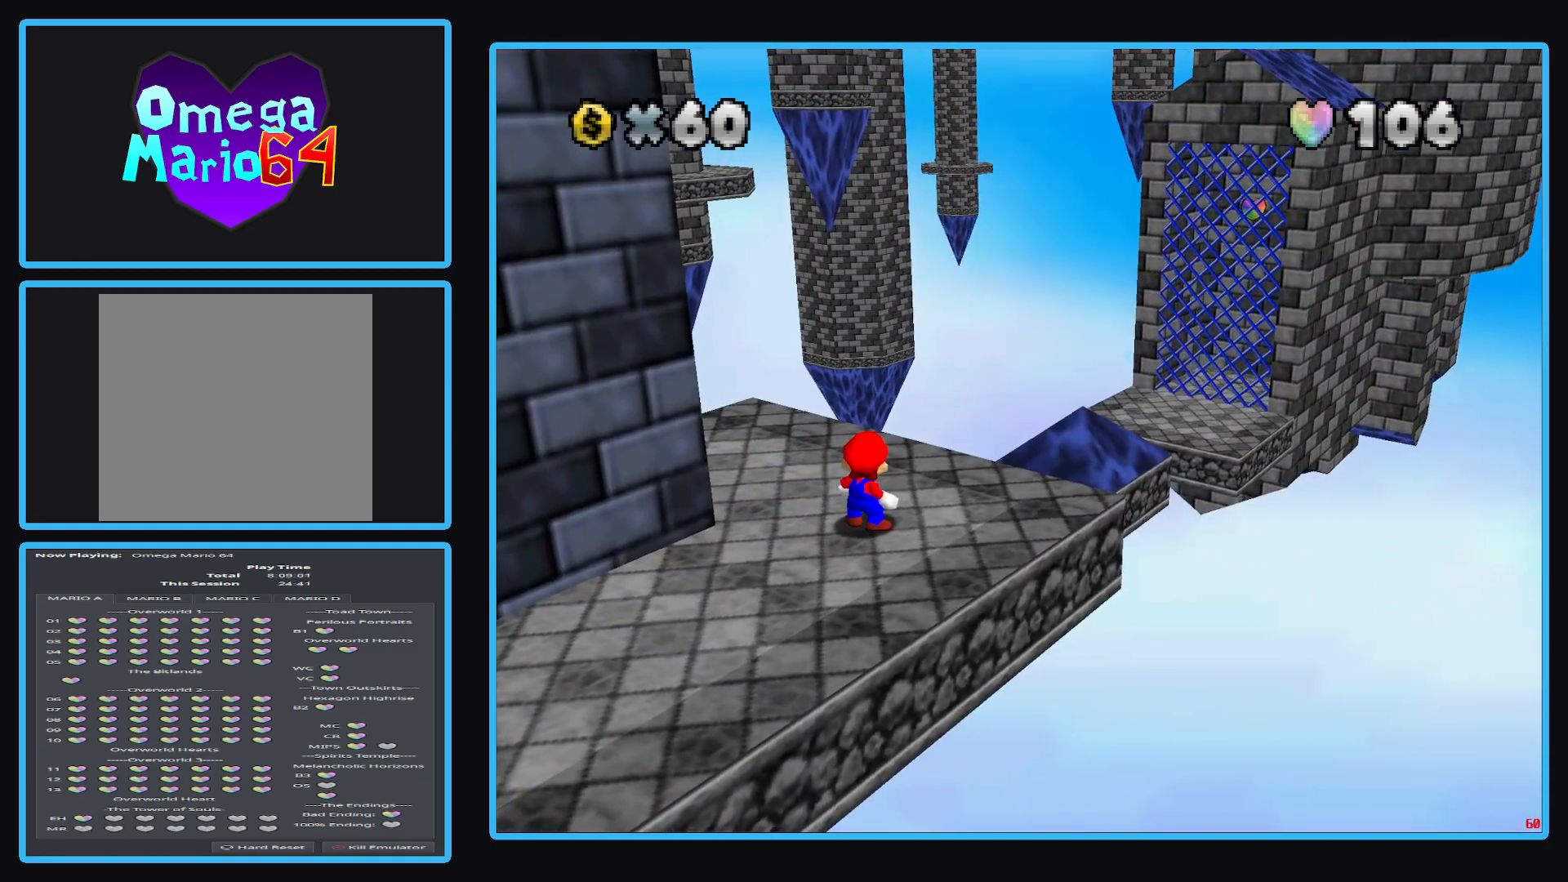
{"buttons": [], "left_stick": "center", "right_stick": "center", "events": []}
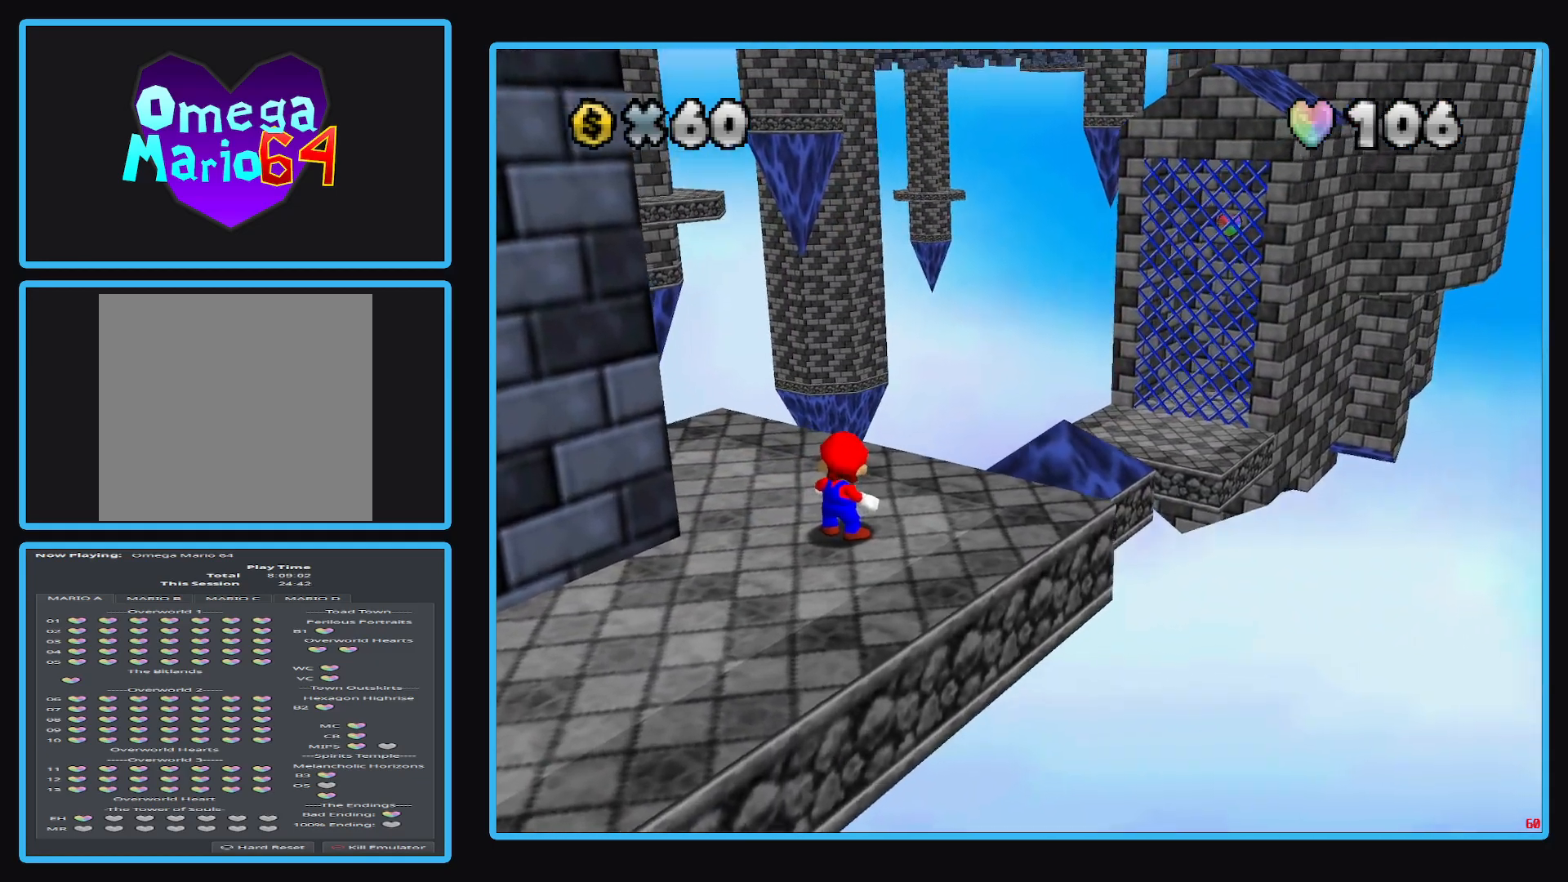
{"buttons": [], "left_stick": "center", "right_stick": "center", "events": []}
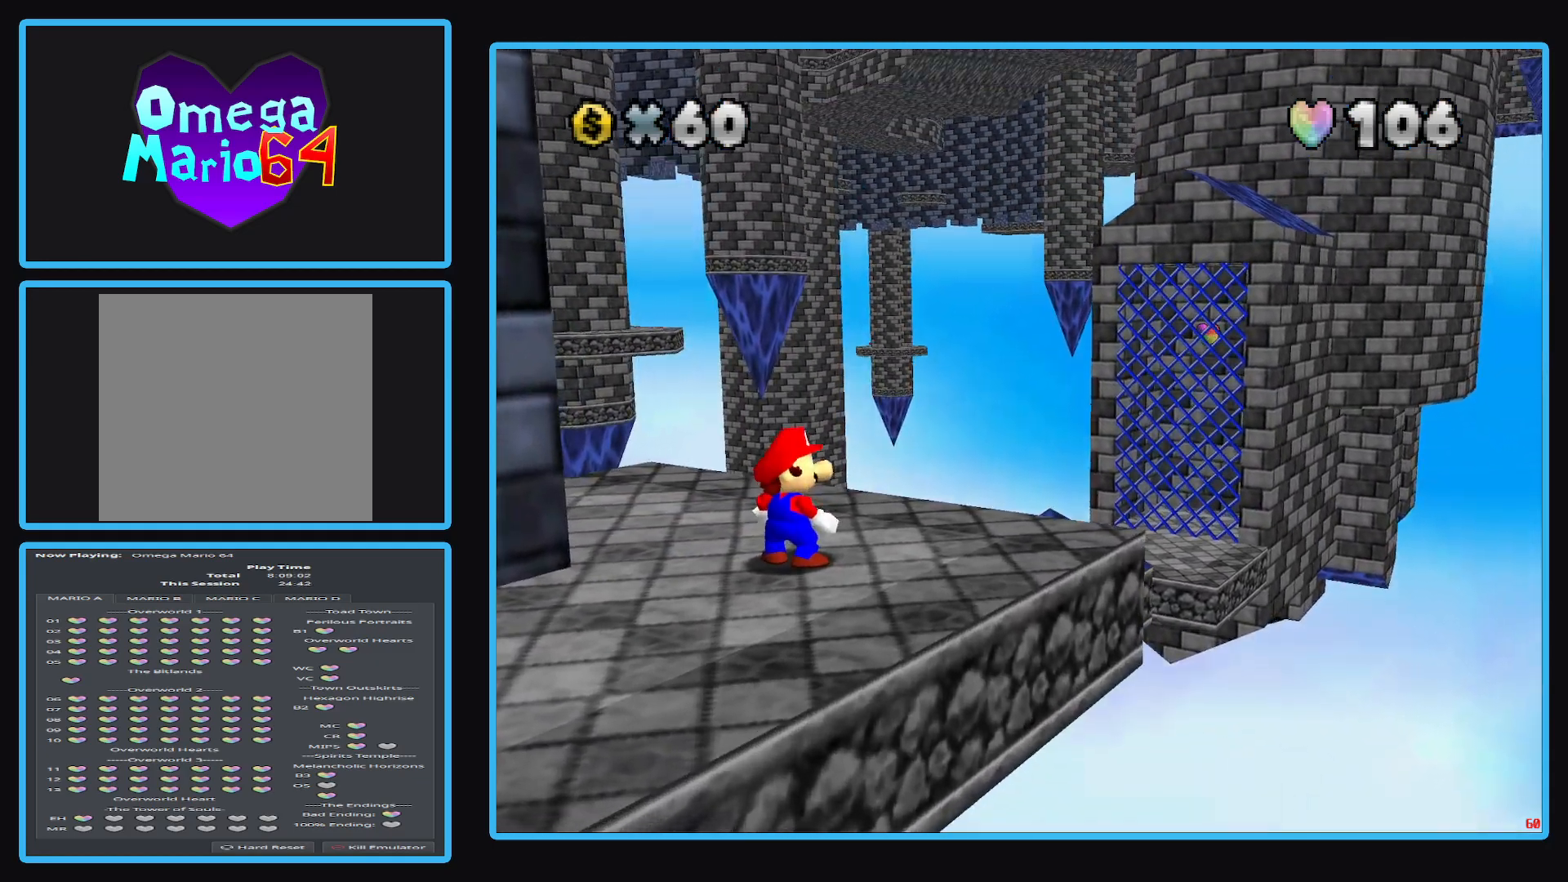
{"buttons": [], "left_stick": "down", "right_stick": "center", "events": [[383, "left_stick", "down"]]}
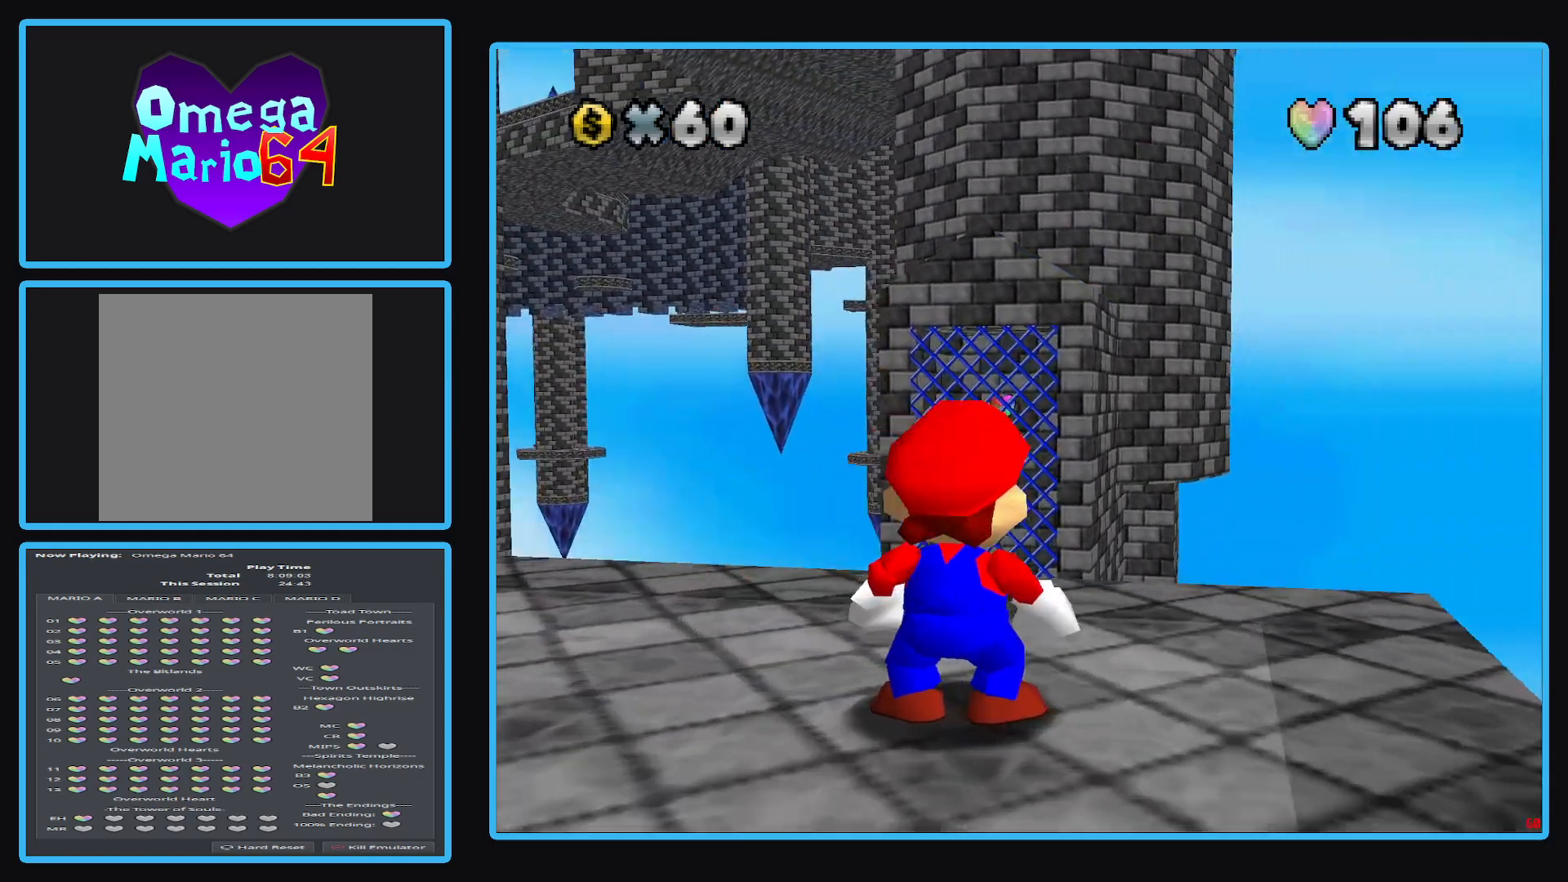
{"buttons": [], "left_stick": "center", "right_stick": "center", "events": [[33, "left_stick", "down-left"], [417, "left_stick", "center"]]}
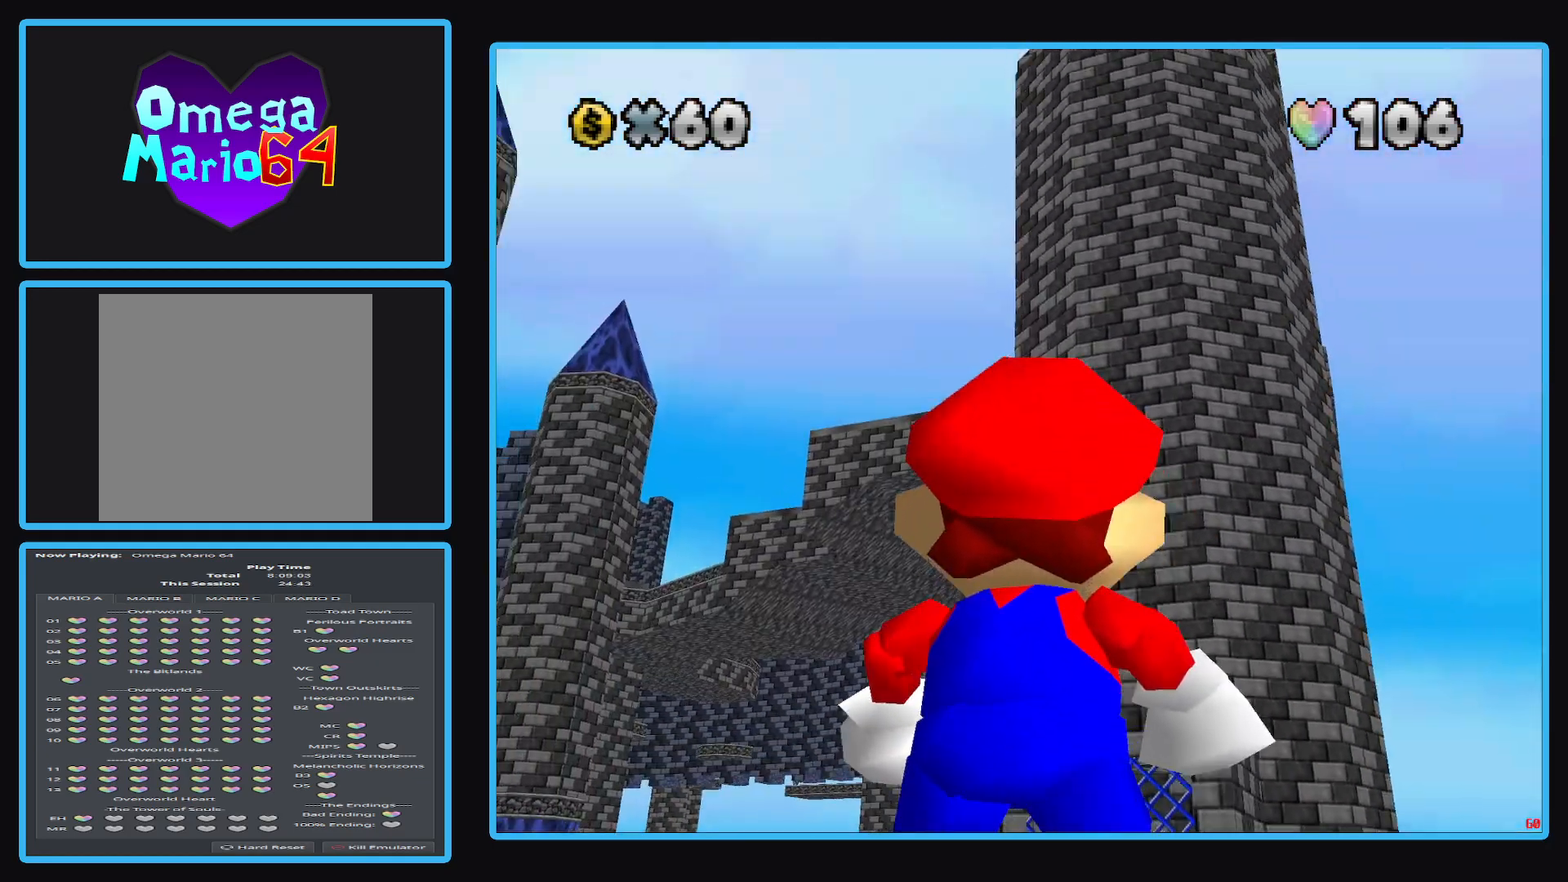
{"buttons": [], "left_stick": "up-left", "right_stick": "center", "events": [[167, "left_stick", "down-left"], [267, "left_stick", "left"], [367, "left_stick", "up-left"]]}
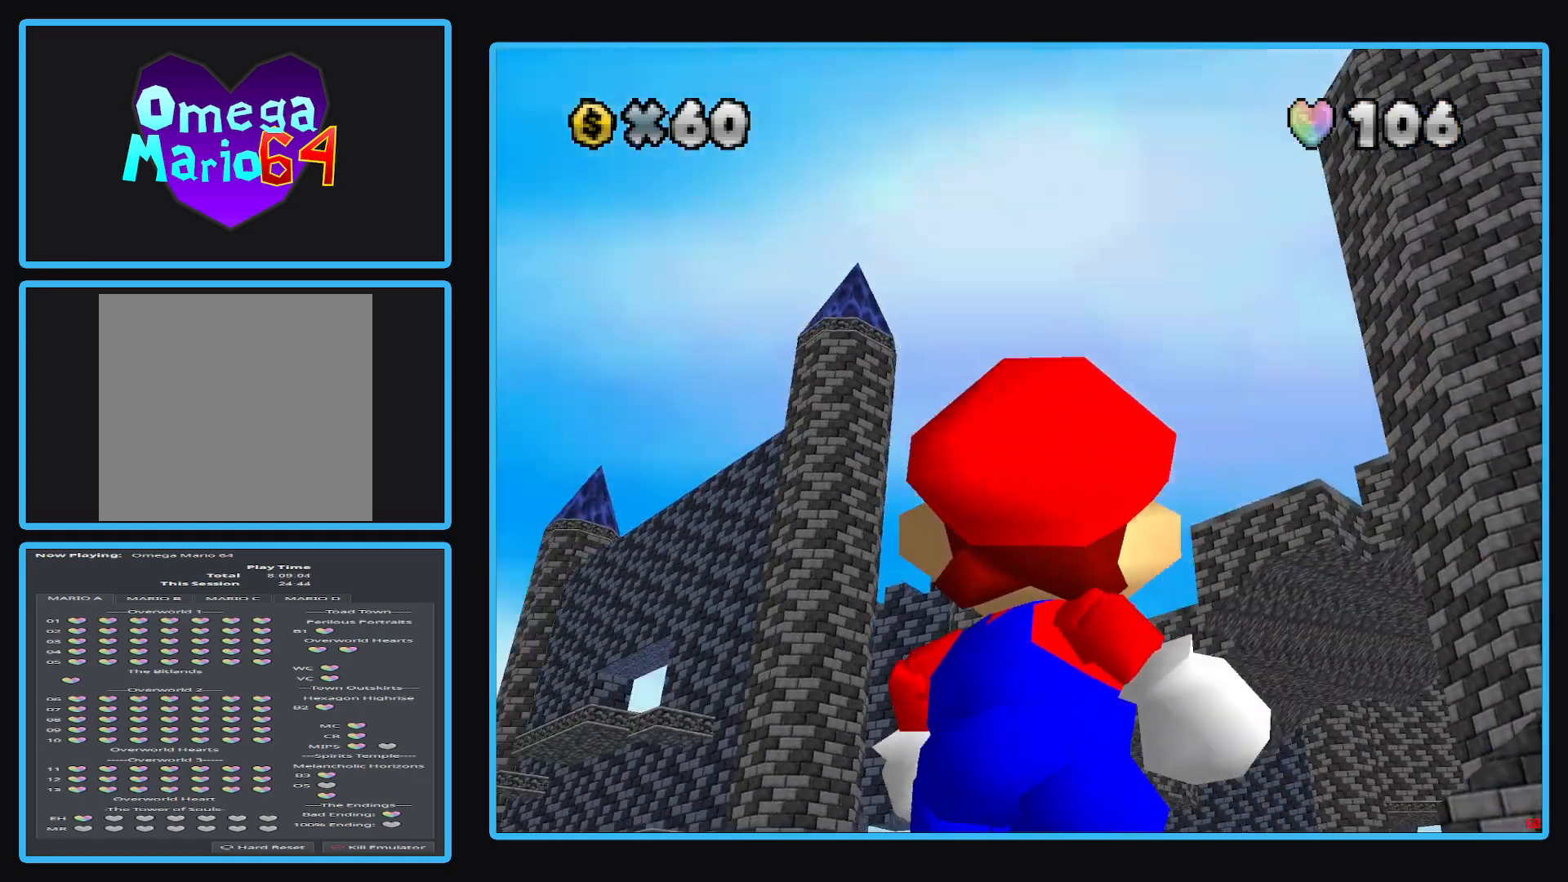
{"buttons": [], "left_stick": "center", "right_stick": "center", "events": [[467, "left_stick", "center"]]}
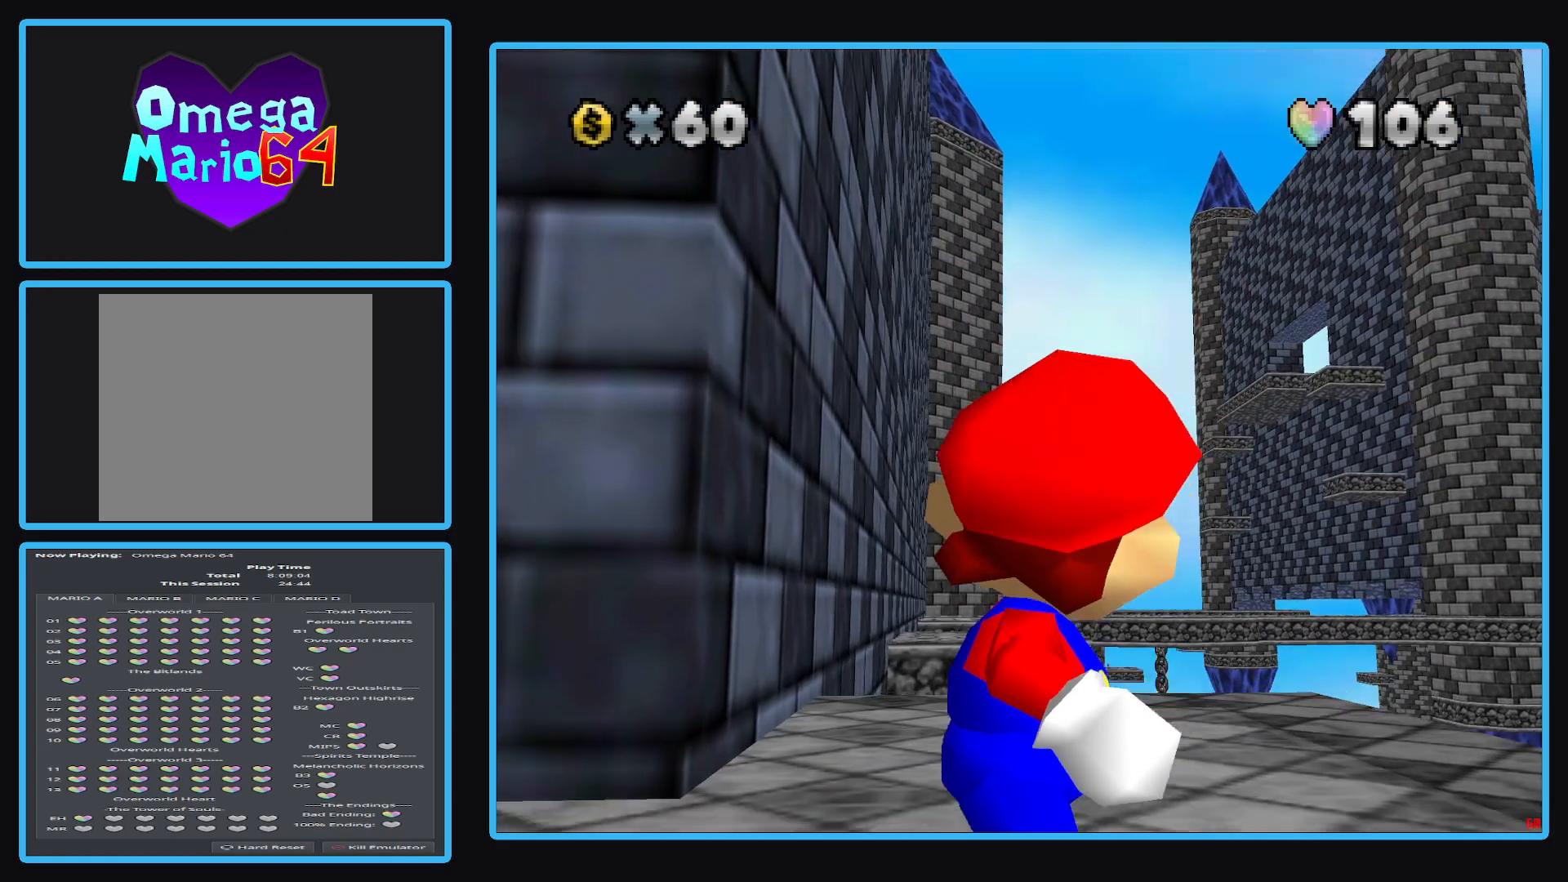
{"buttons": [], "left_stick": "down", "right_stick": "center", "events": [[450, "left_stick", "down"]]}
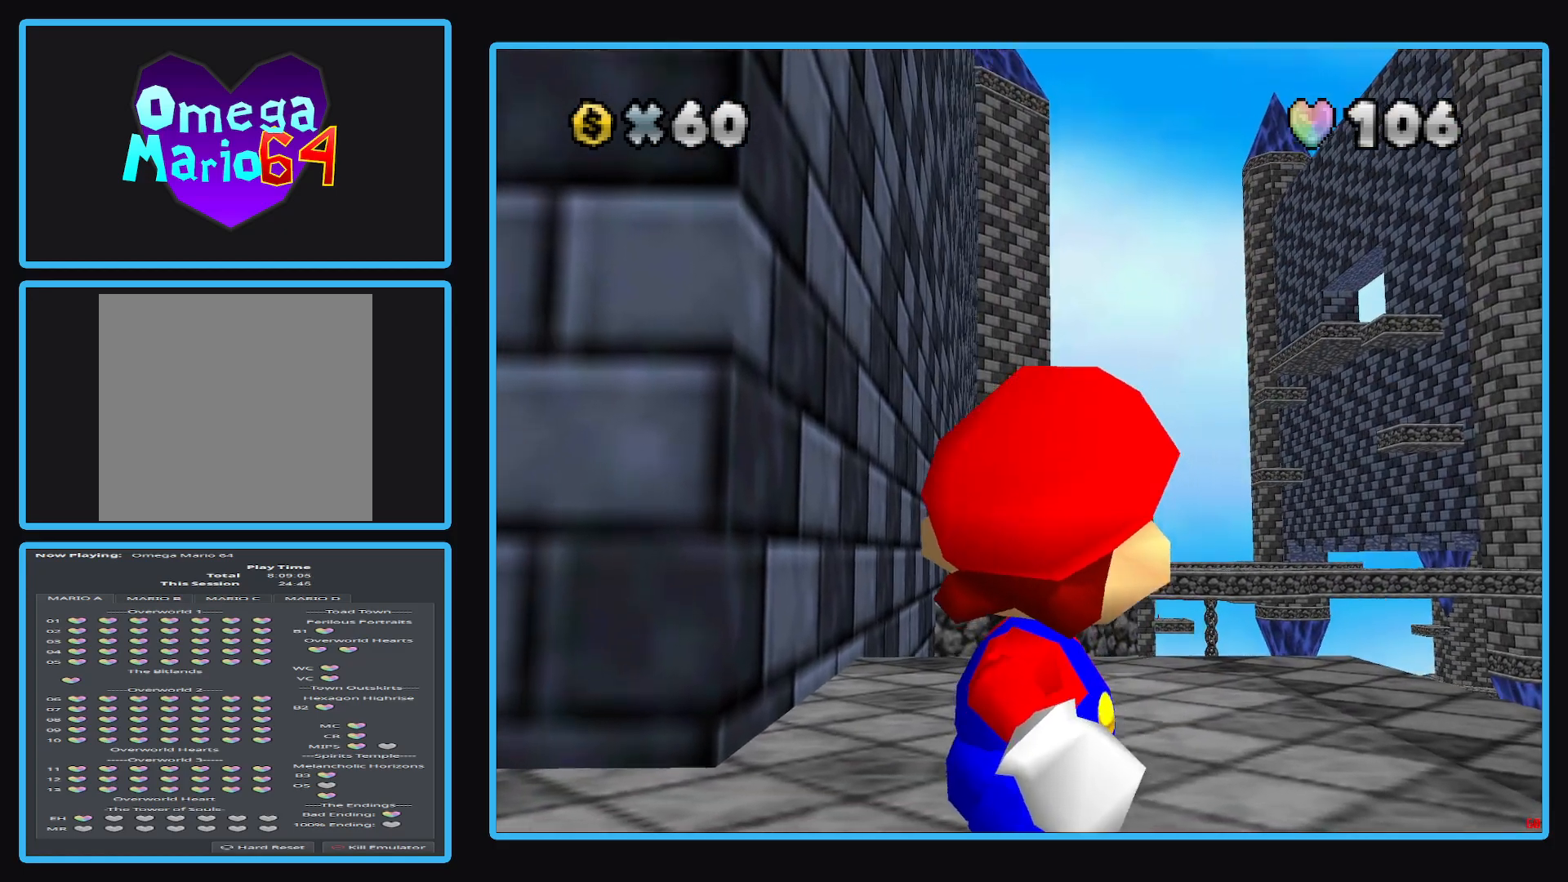
{"buttons": [], "left_stick": "center", "right_stick": "center", "events": [[150, "left_stick", "center"]]}
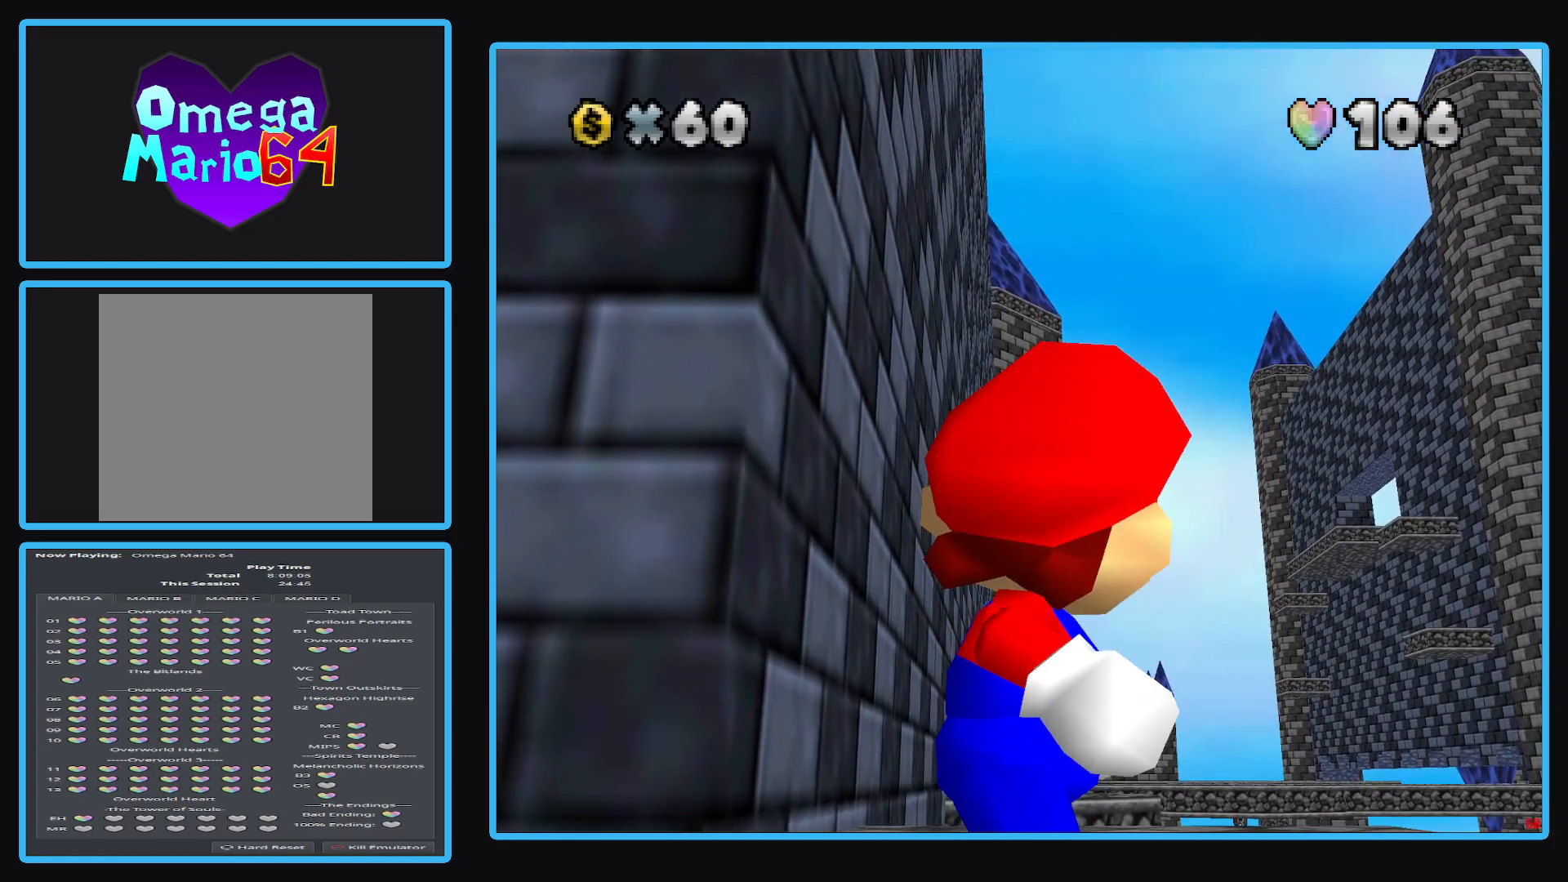
{"buttons": [], "left_stick": "center", "right_stick": "center", "events": [[133, "X", "down"], [283, "X", "up"]]}
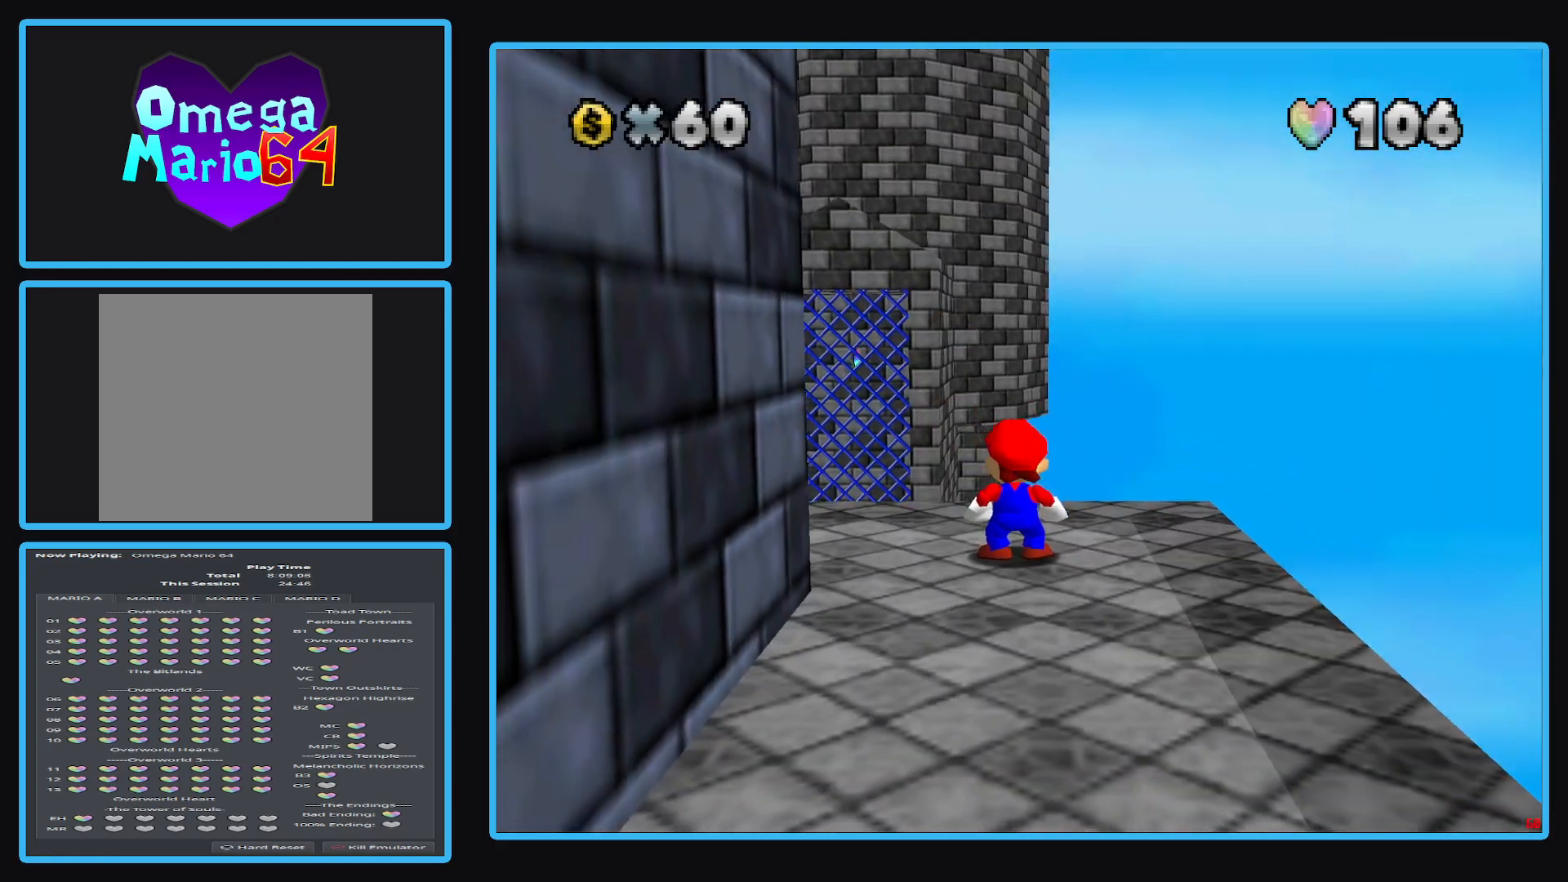
{"buttons": [], "left_stick": "center", "right_stick": "center", "events": [[67, "R1", "down"], [200, "R1", "up"], [317, "B", "down"], [467, "B", "up"]]}
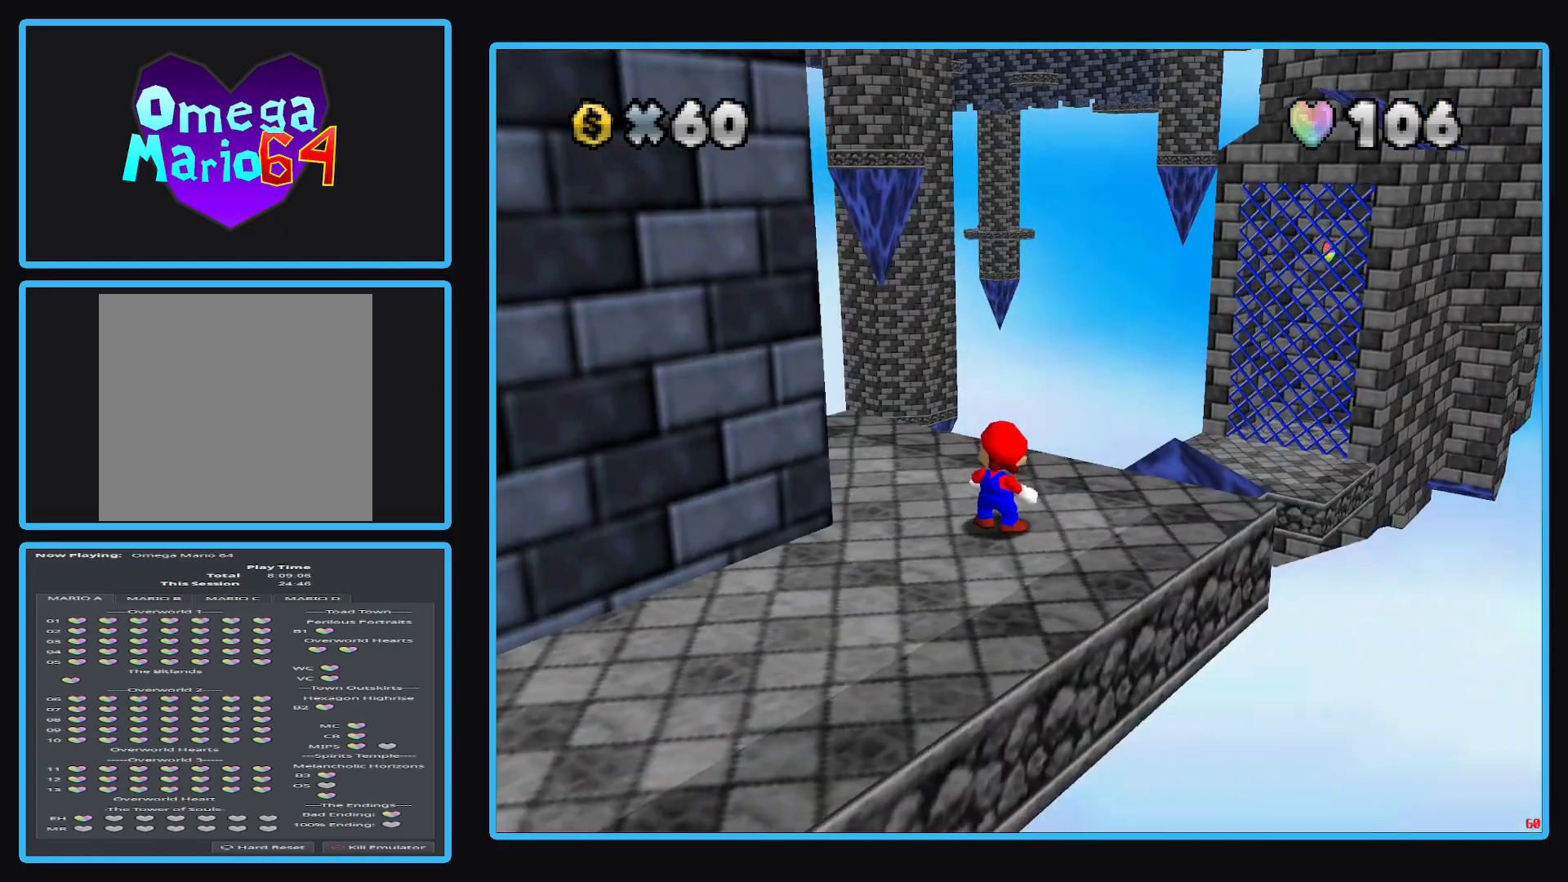
{"buttons": [], "left_stick": "left", "right_stick": "center", "events": [[67, "B", "down"], [117, "left_stick", "left"], [167, "B", "up"]]}
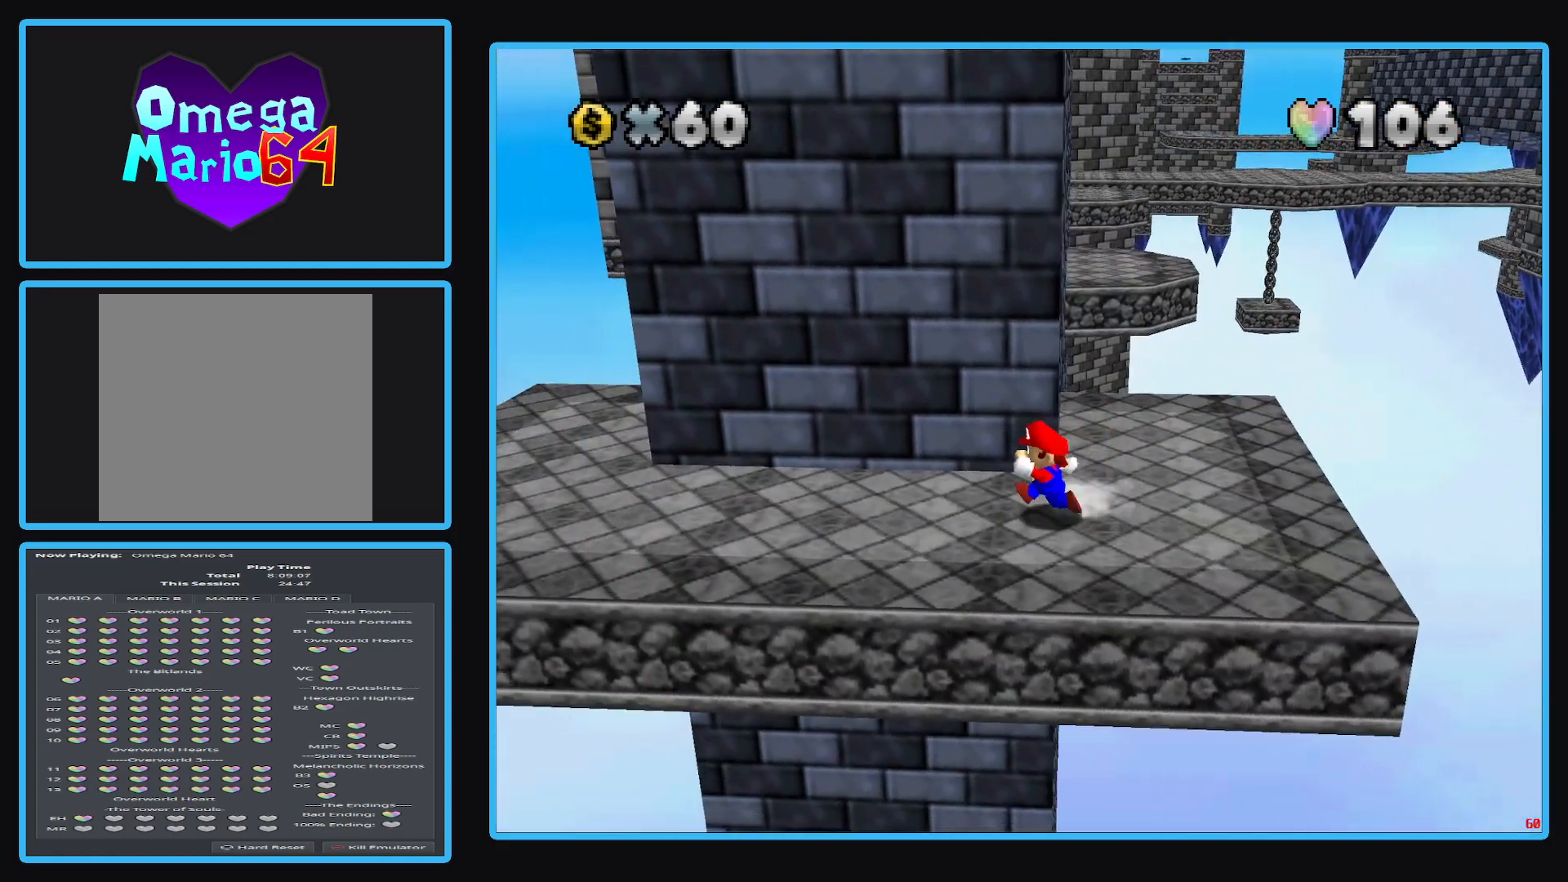
{"buttons": [], "left_stick": "left", "right_stick": "center", "events": []}
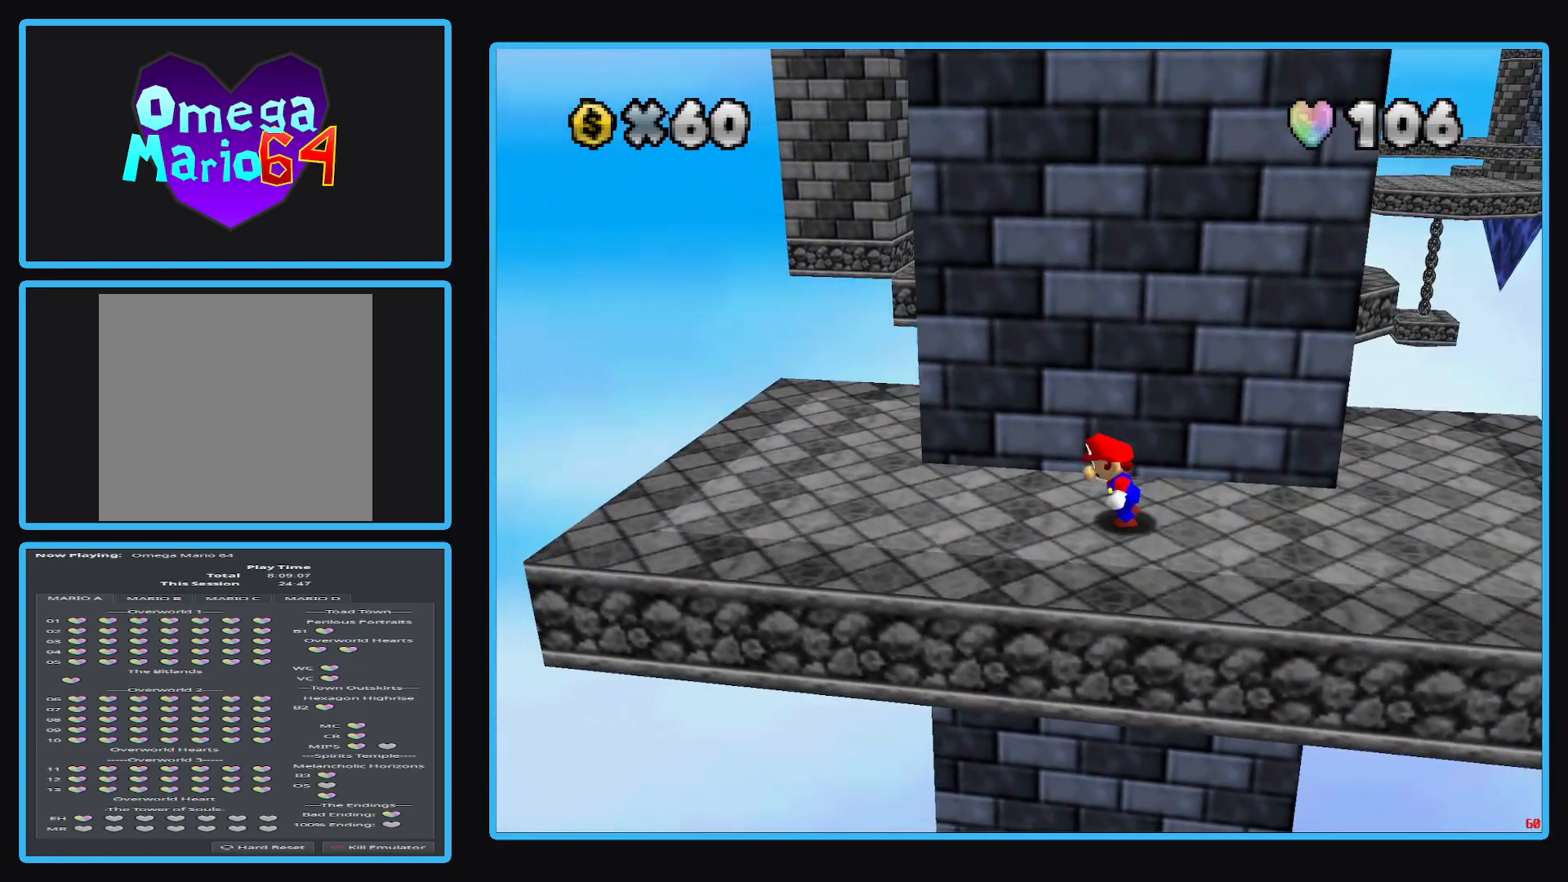
{"buttons": [], "left_stick": "center", "right_stick": "center", "events": [[383, "left_stick", "center"]]}
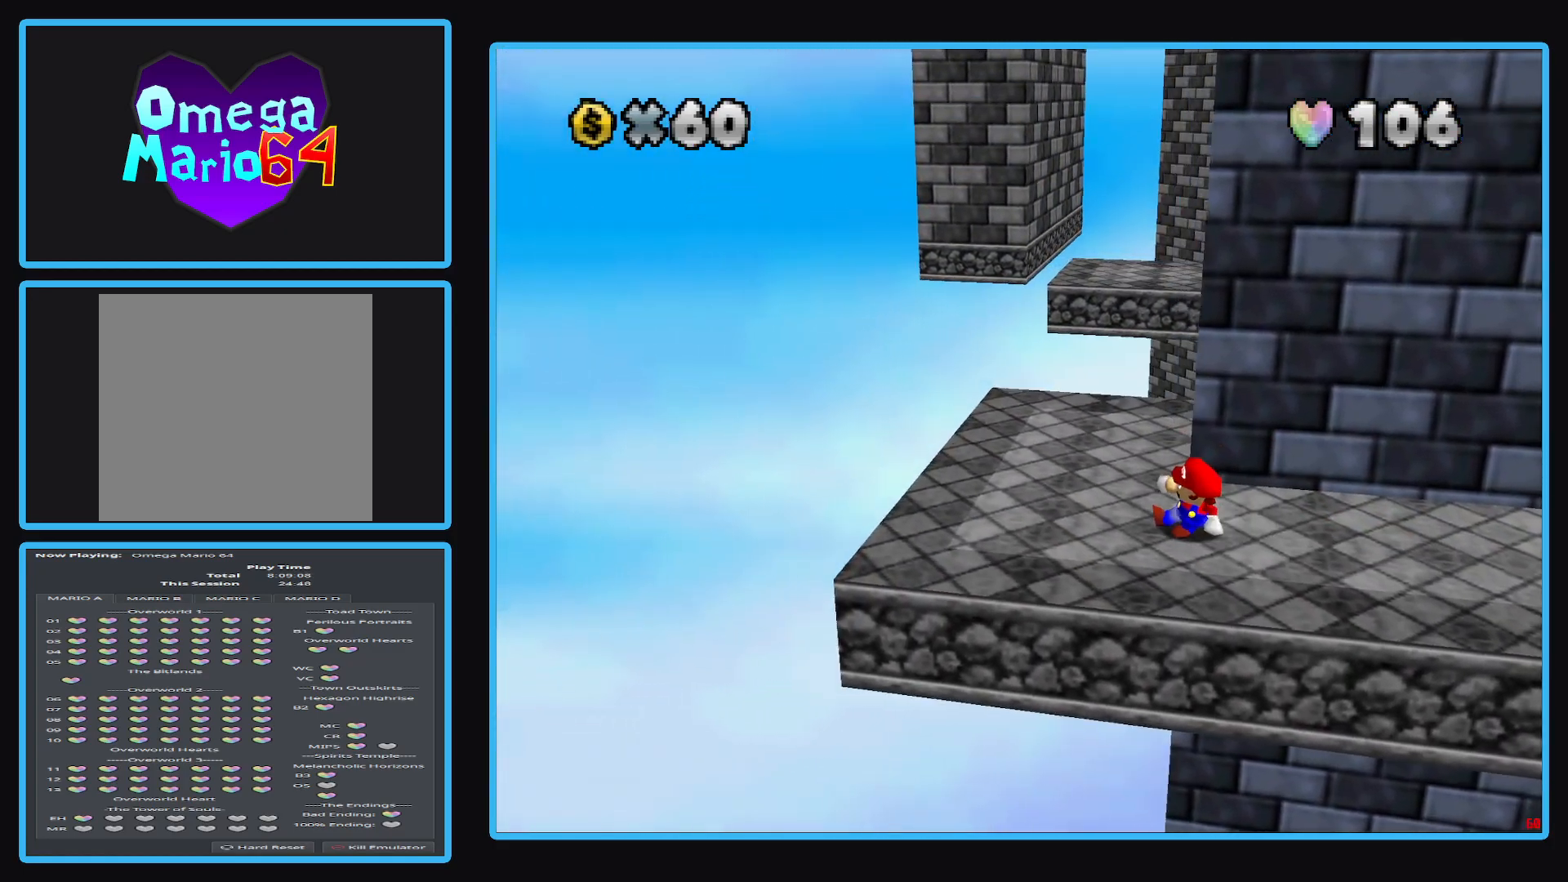
{"buttons": [], "left_stick": "right", "right_stick": "center", "events": [[150, "left_stick", "right"]]}
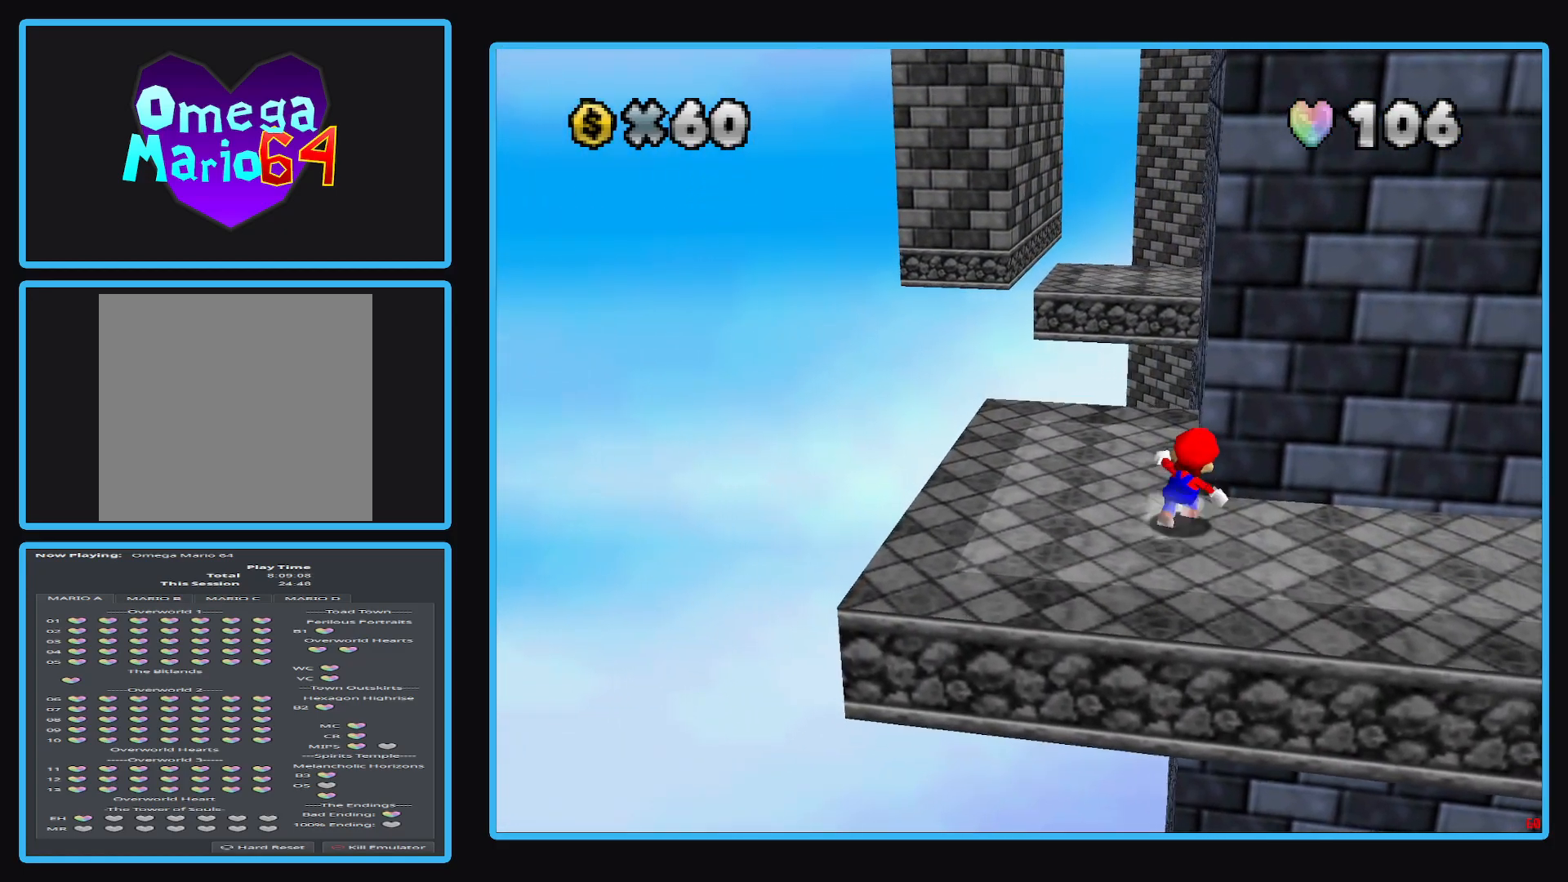
{"buttons": [], "left_stick": "right", "right_stick": "center", "events": []}
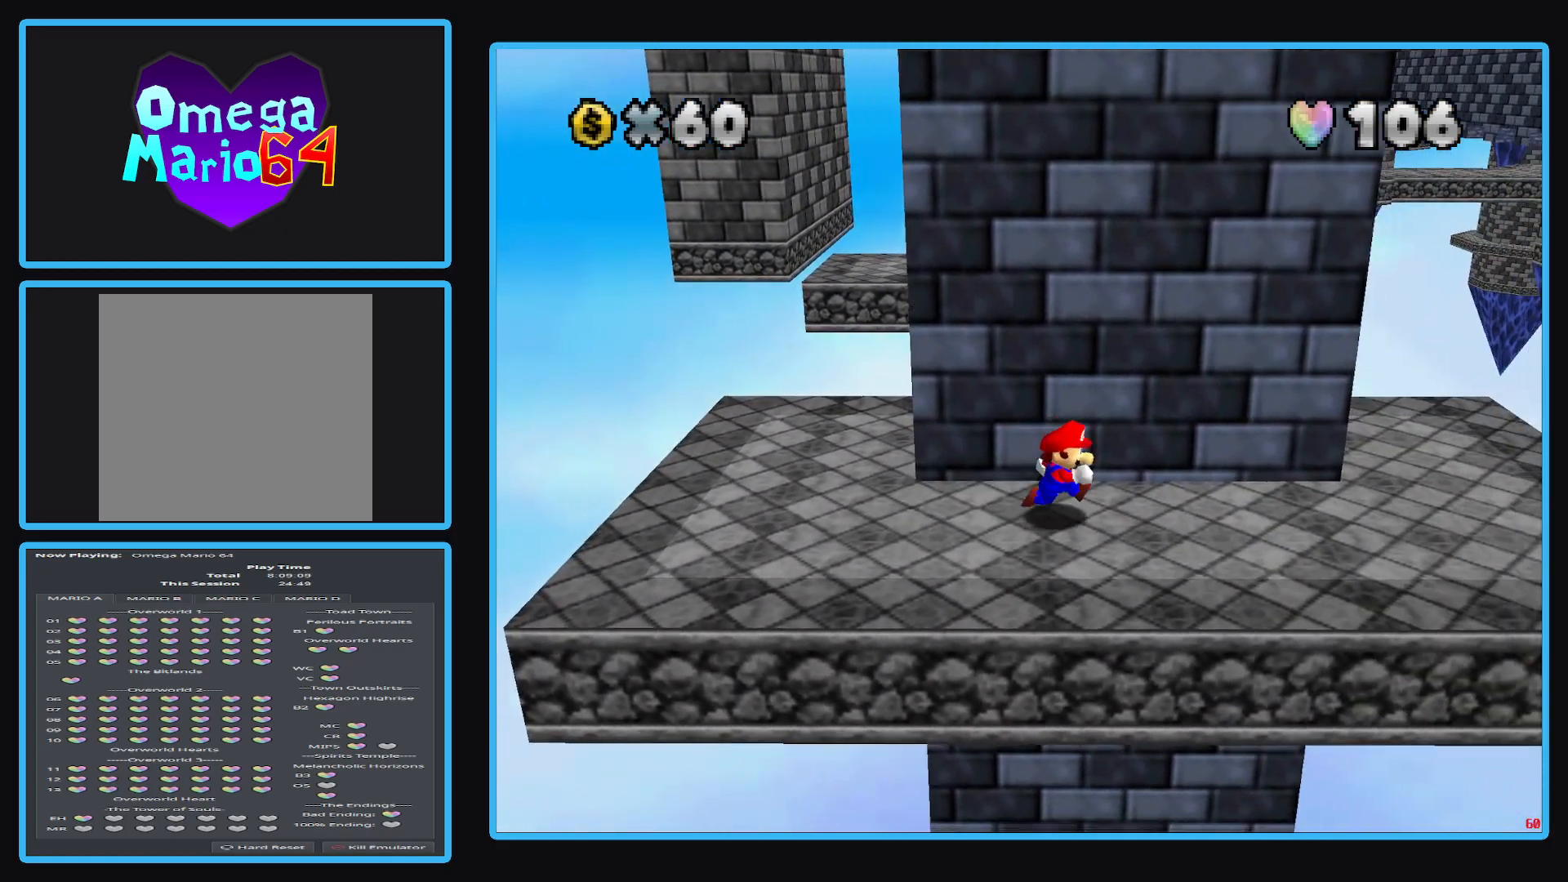
{"buttons": [], "left_stick": "right", "right_stick": "center", "events": []}
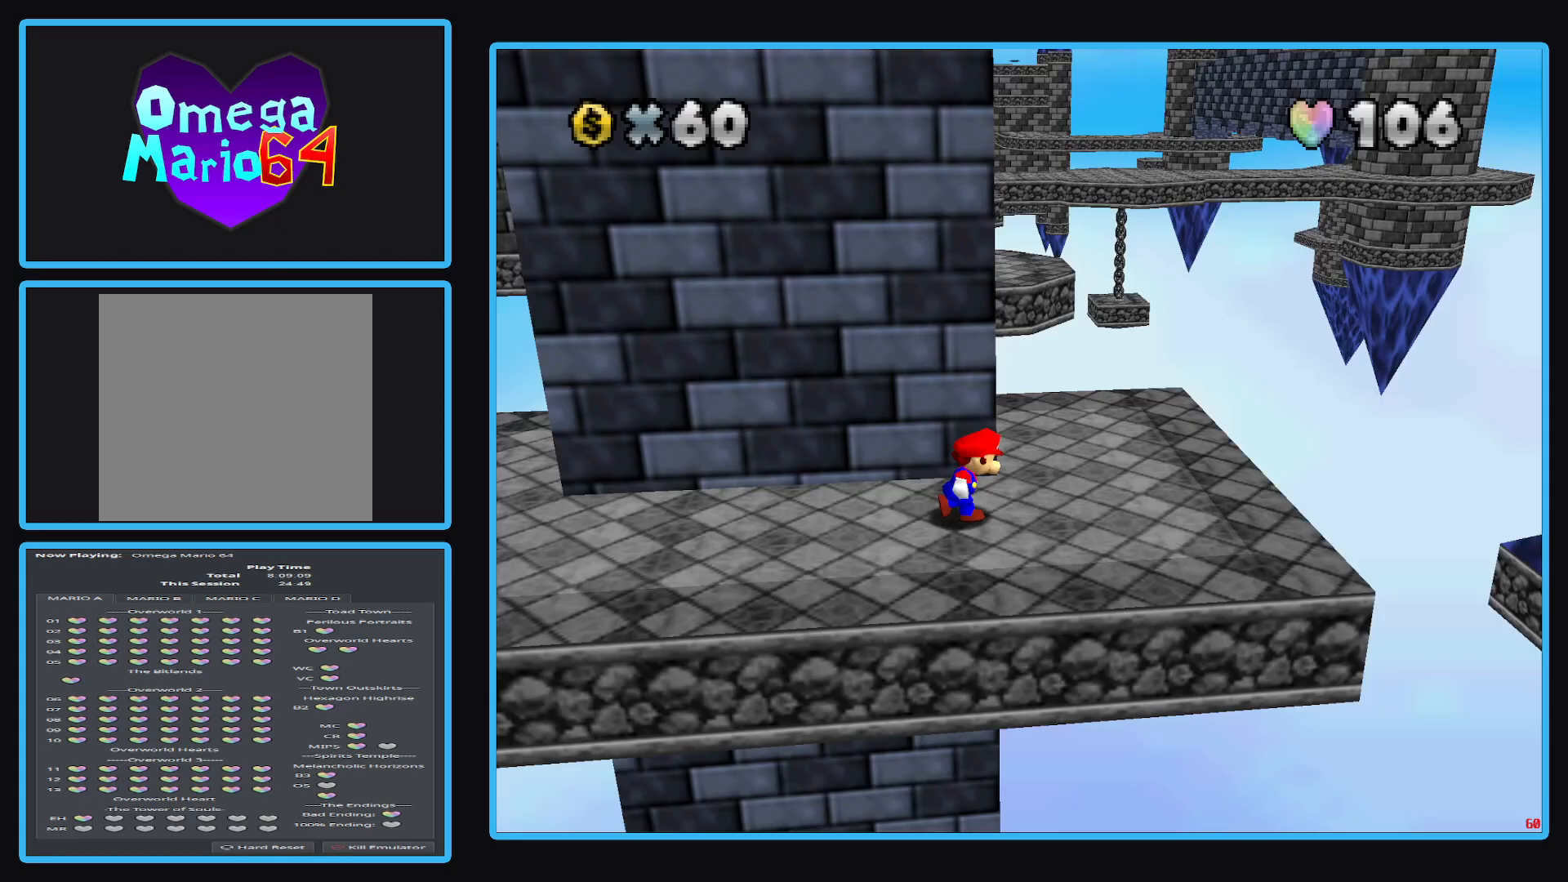
{"buttons": [], "left_stick": "center", "right_stick": "center", "events": [[183, "left_stick", "center"]]}
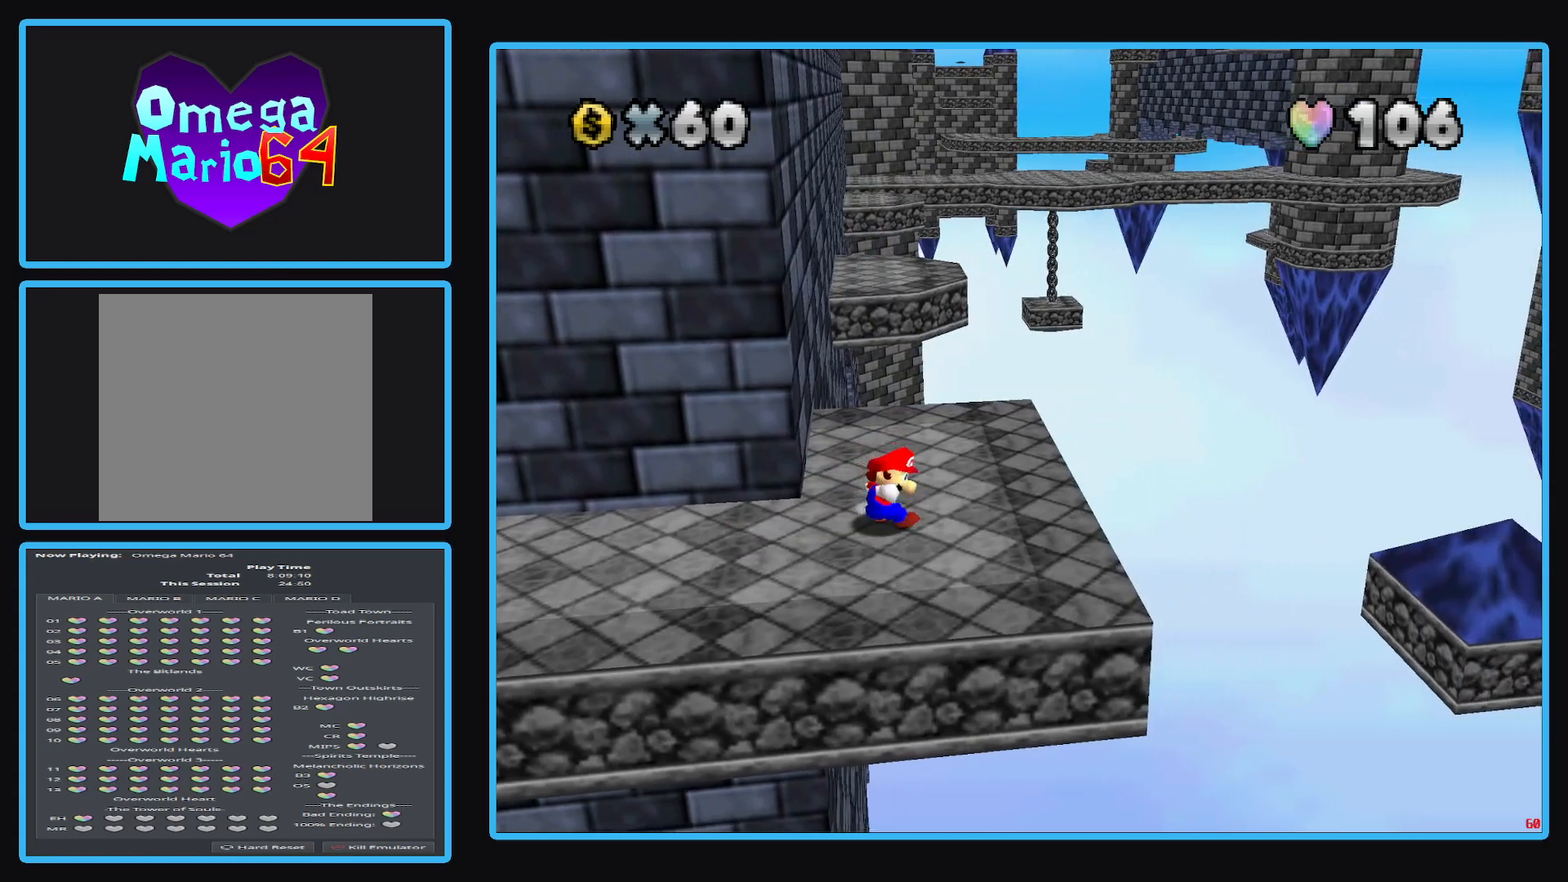
{"buttons": ["Y"], "left_stick": "right", "right_stick": "center", "events": [[83, "B", "down"], [183, "B", "up"], [183, "left_stick", "right"], [500, "Y", "down"]]}
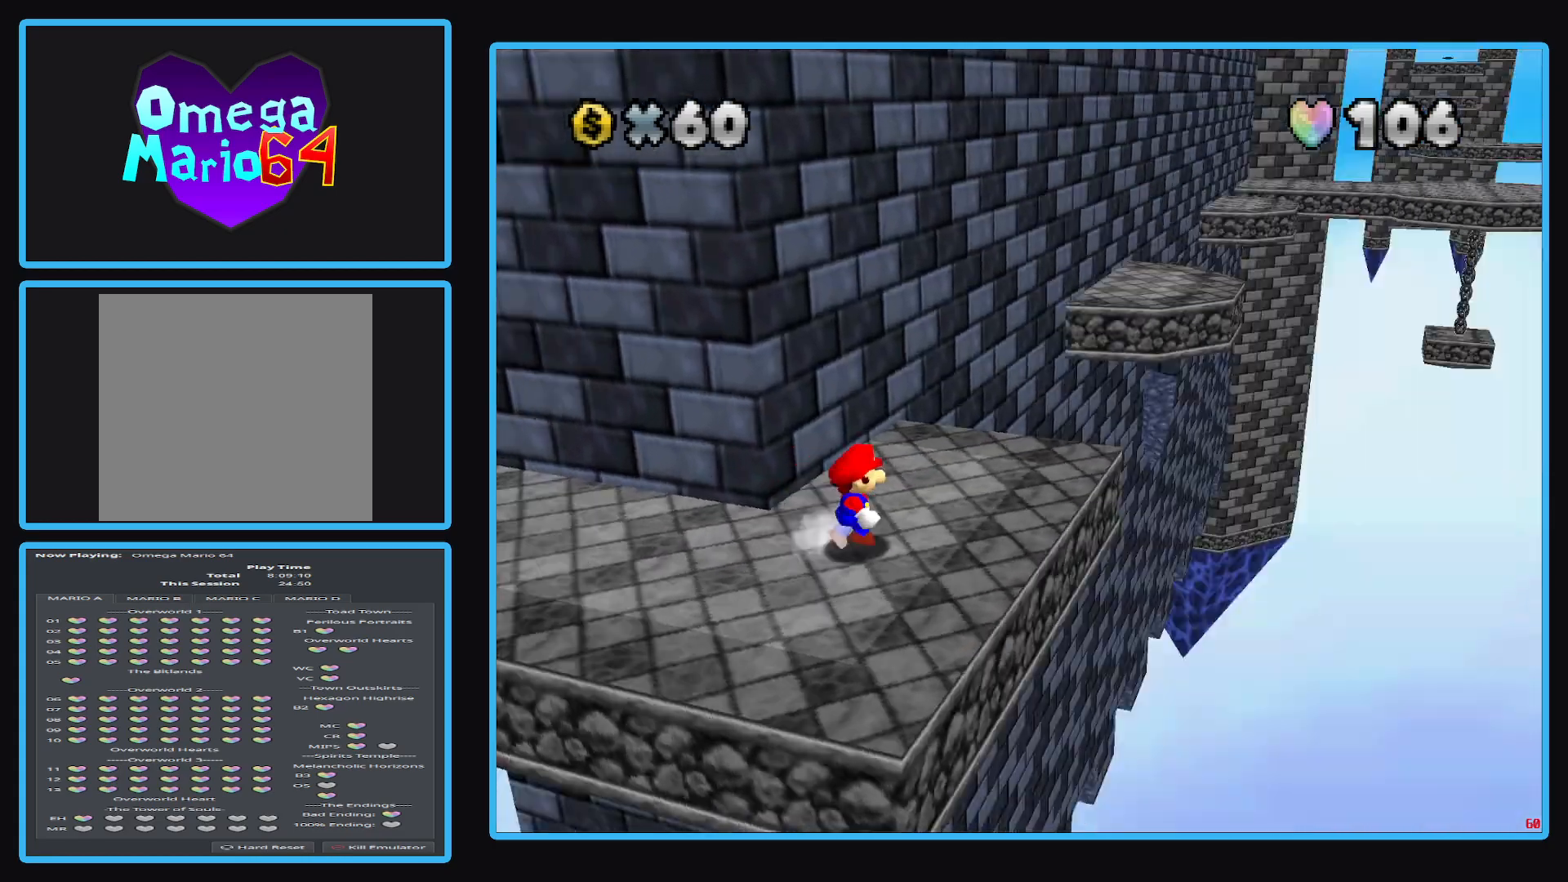
{"buttons": [], "left_stick": "center", "right_stick": "center", "events": [[100, "Y", "up"], [100, "left_stick", "center"]]}
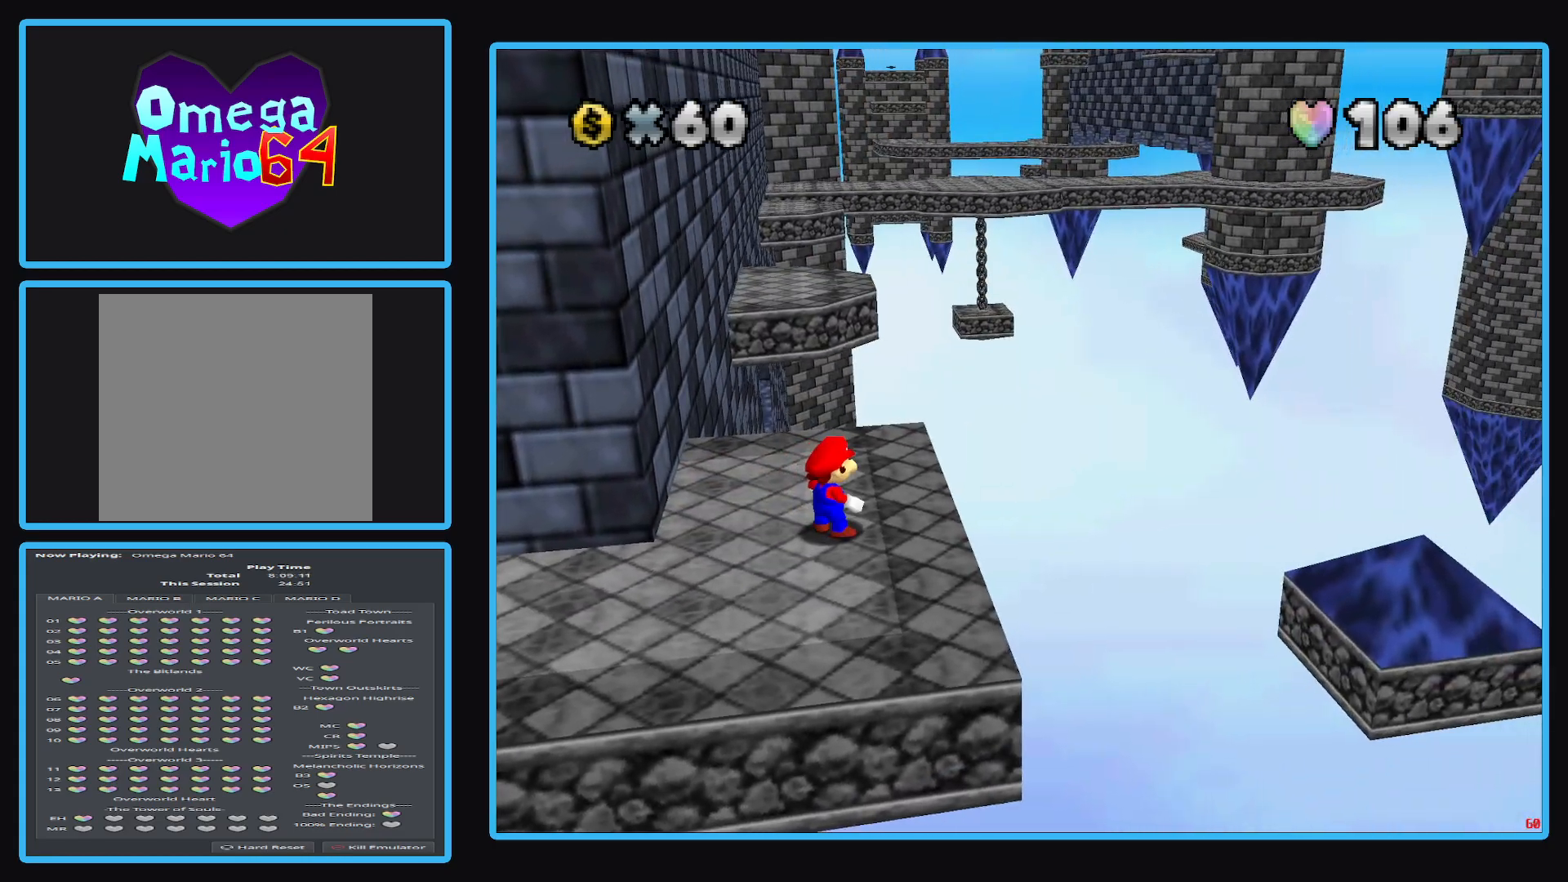
{"buttons": [], "left_stick": "center", "right_stick": "center", "events": []}
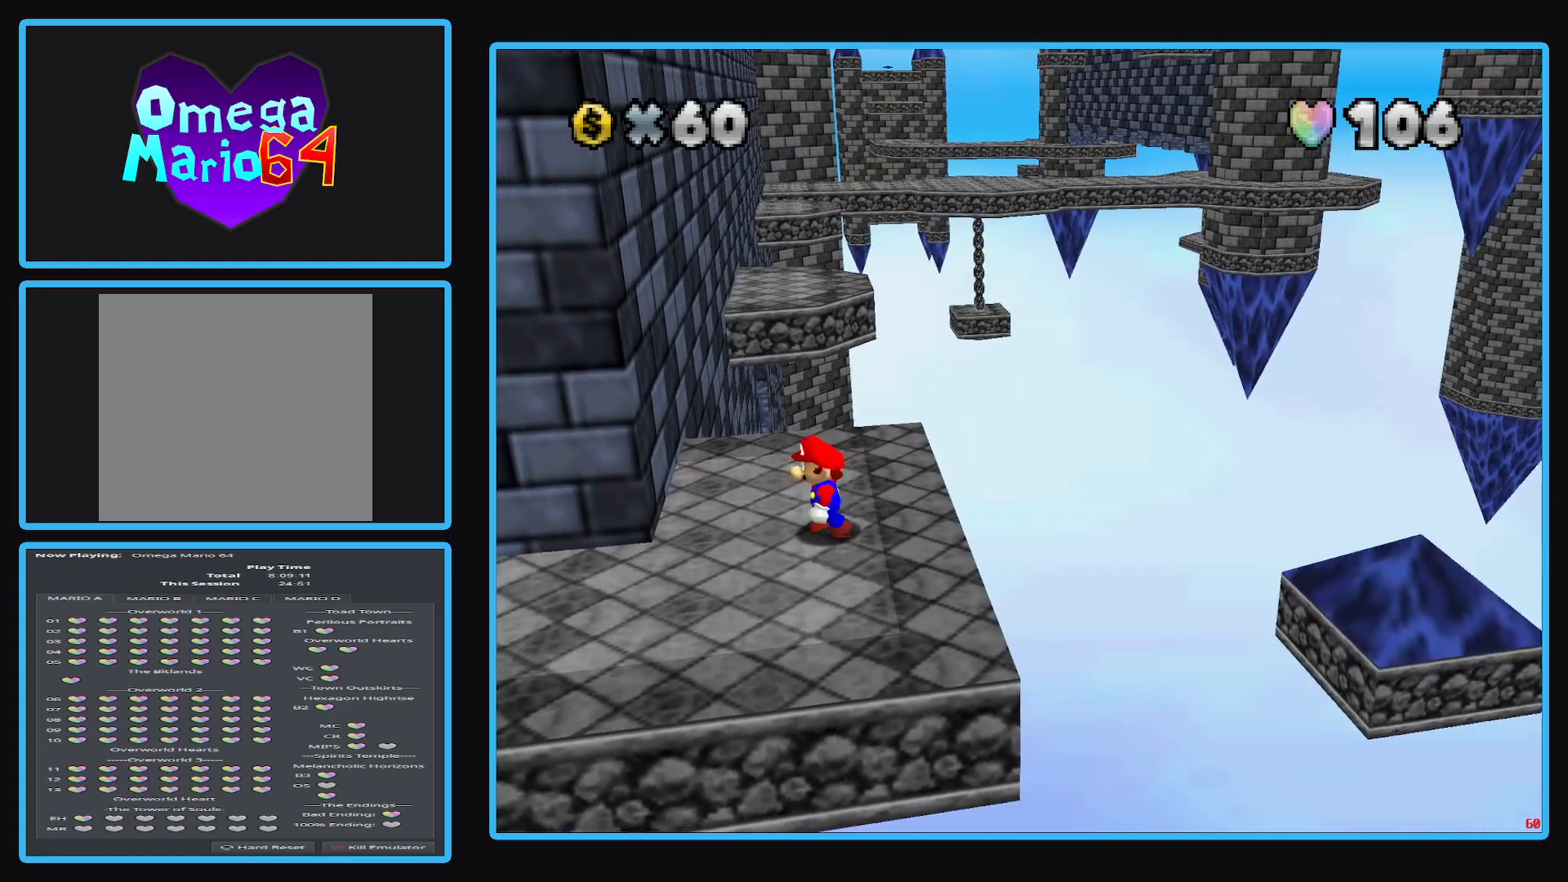
{"buttons": [], "left_stick": "down-left", "right_stick": "center", "events": [[17, "left_stick", "left"], [150, "left_stick", "down-left"]]}
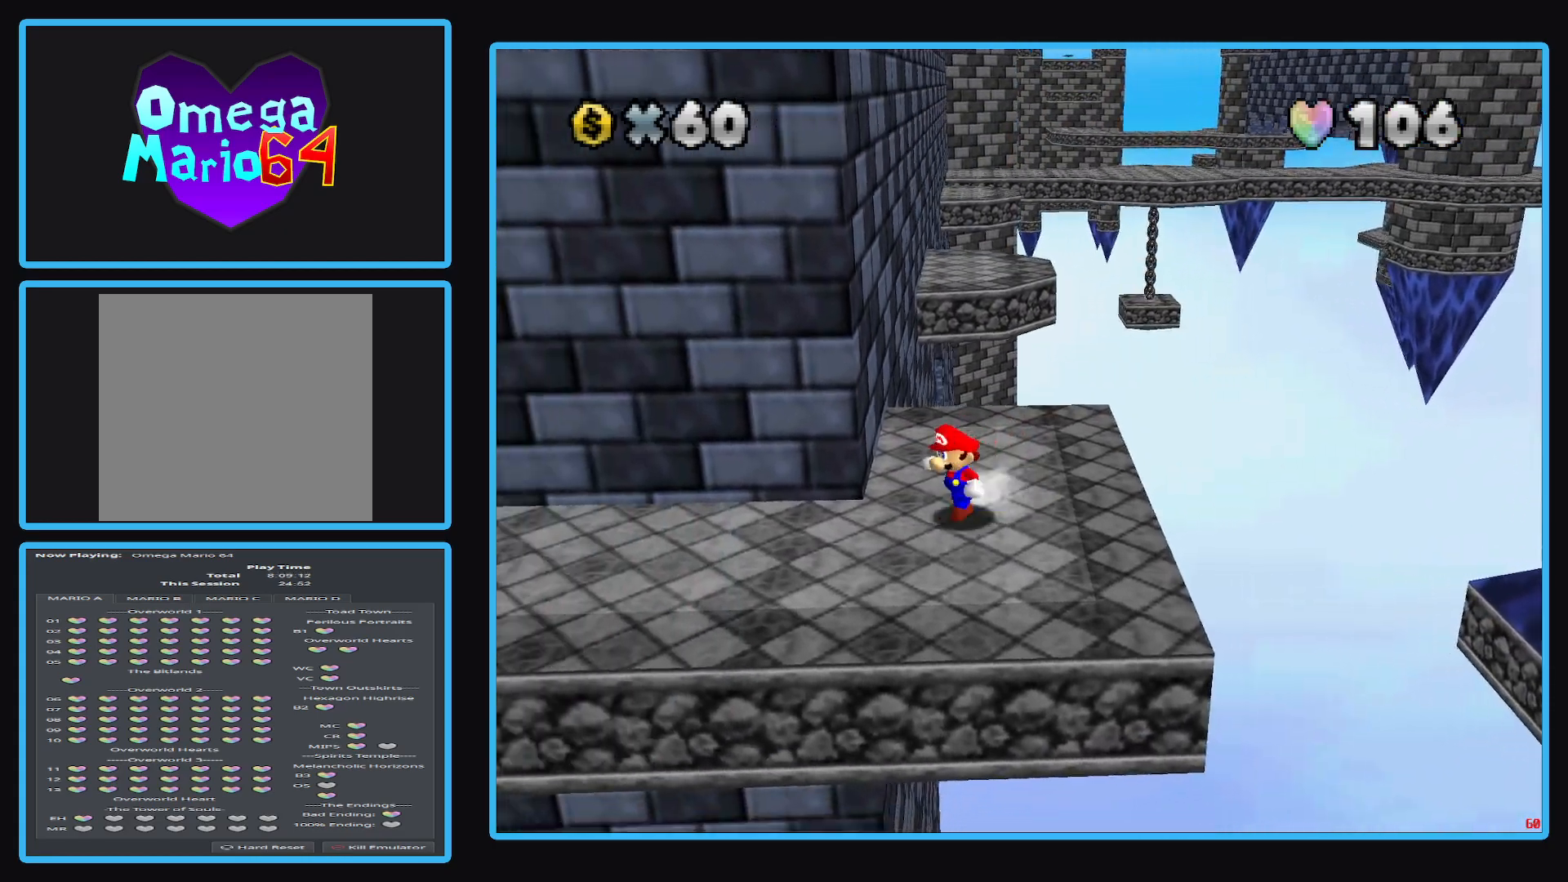
{"buttons": [], "left_stick": "left", "right_stick": "center", "events": [[300, "left_stick", "left"]]}
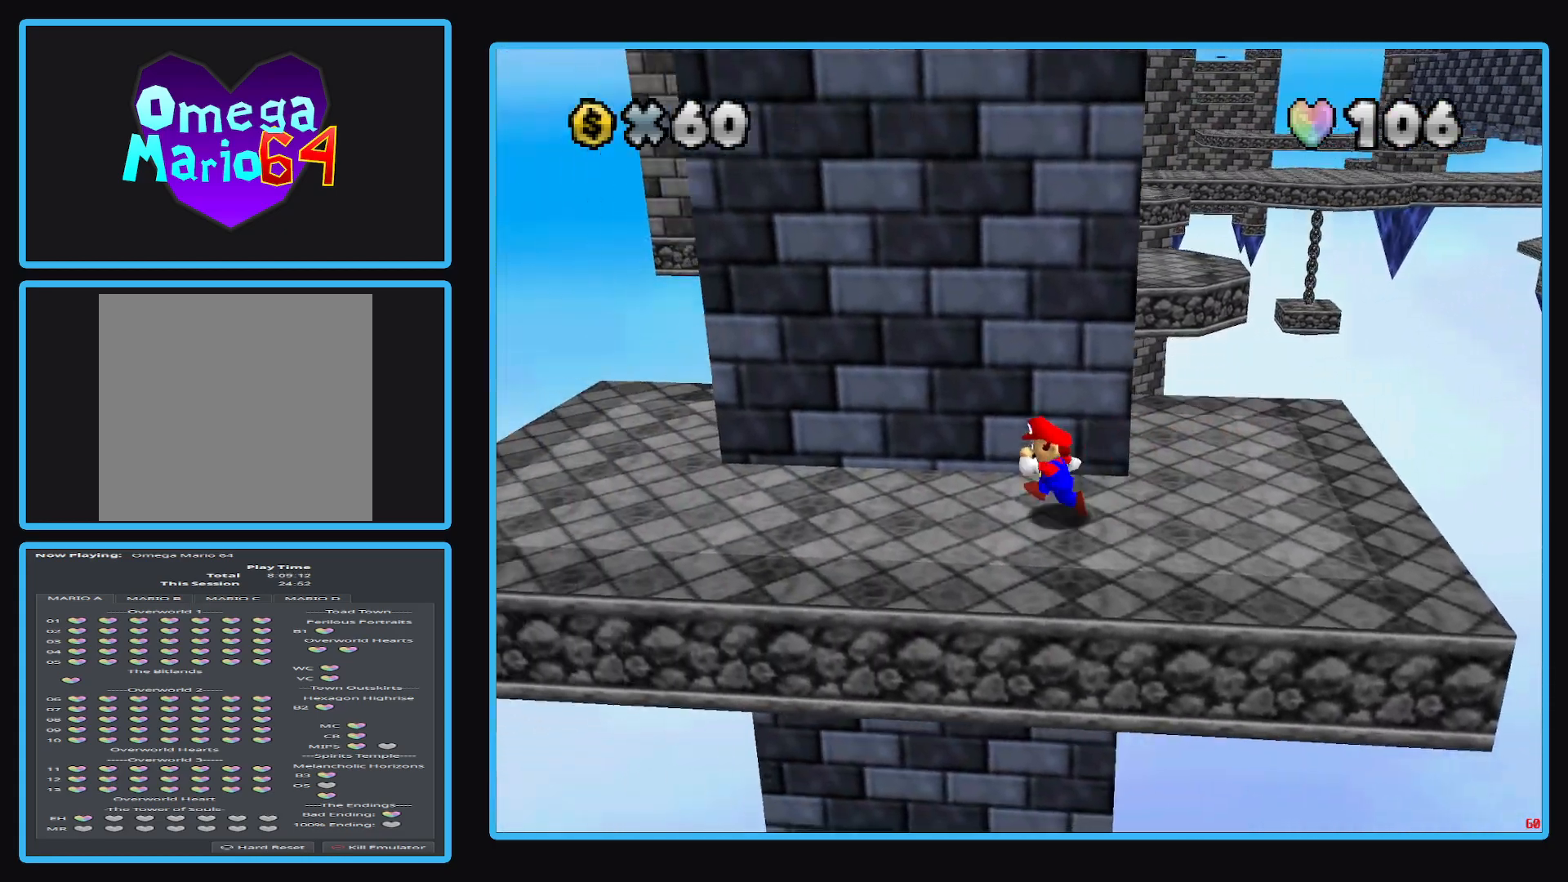
{"buttons": [], "left_stick": "left", "right_stick": "center", "events": []}
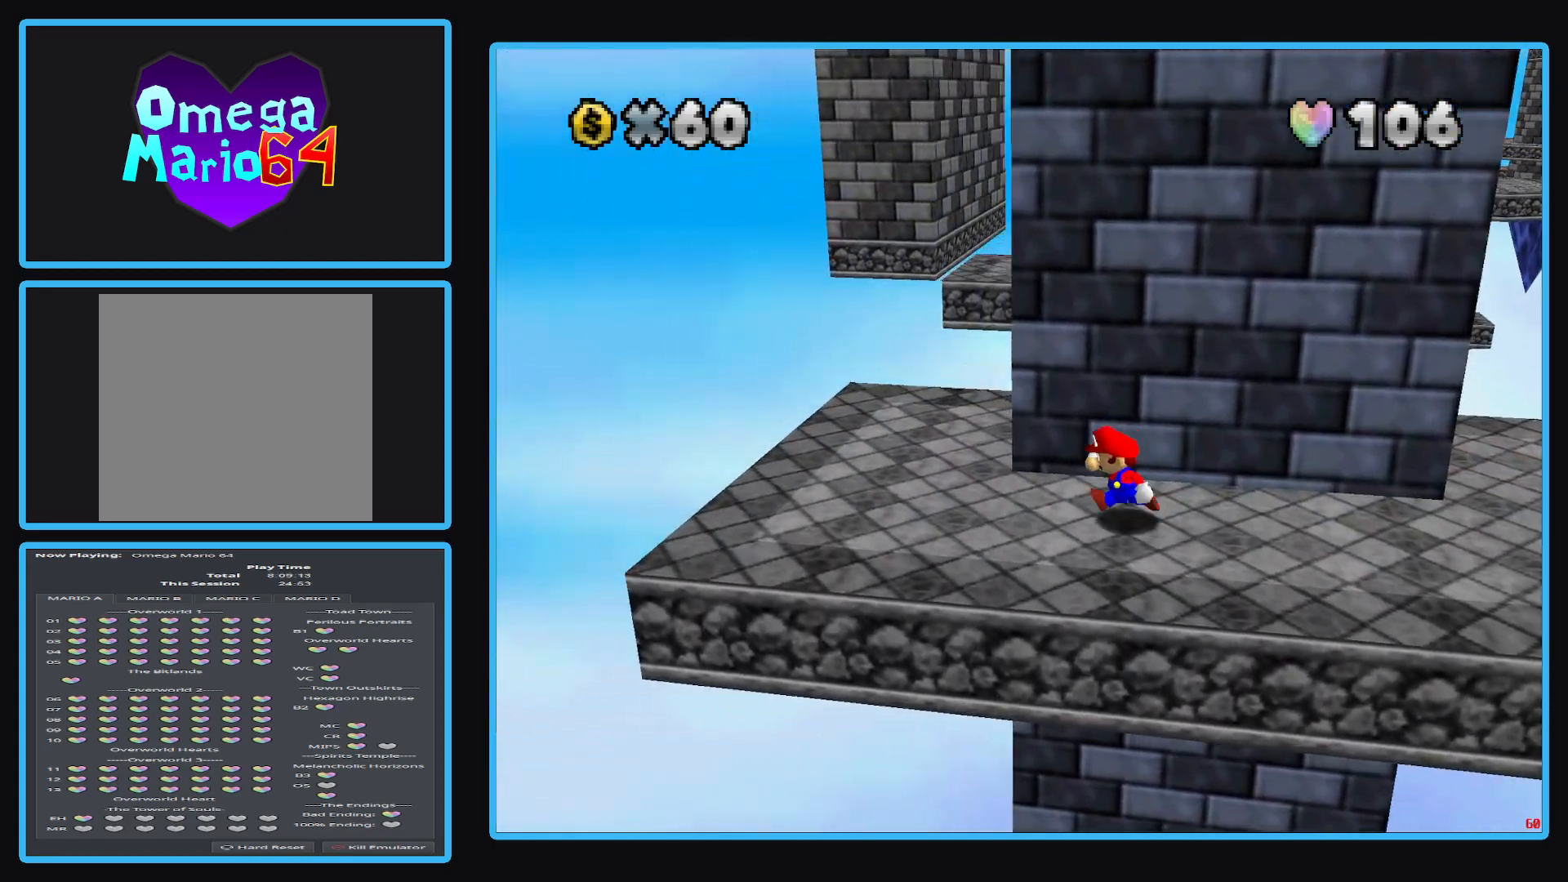
{"buttons": [], "left_stick": "up", "right_stick": "center", "events": [[250, "left_stick", "up-left"], [400, "left_stick", "up"]]}
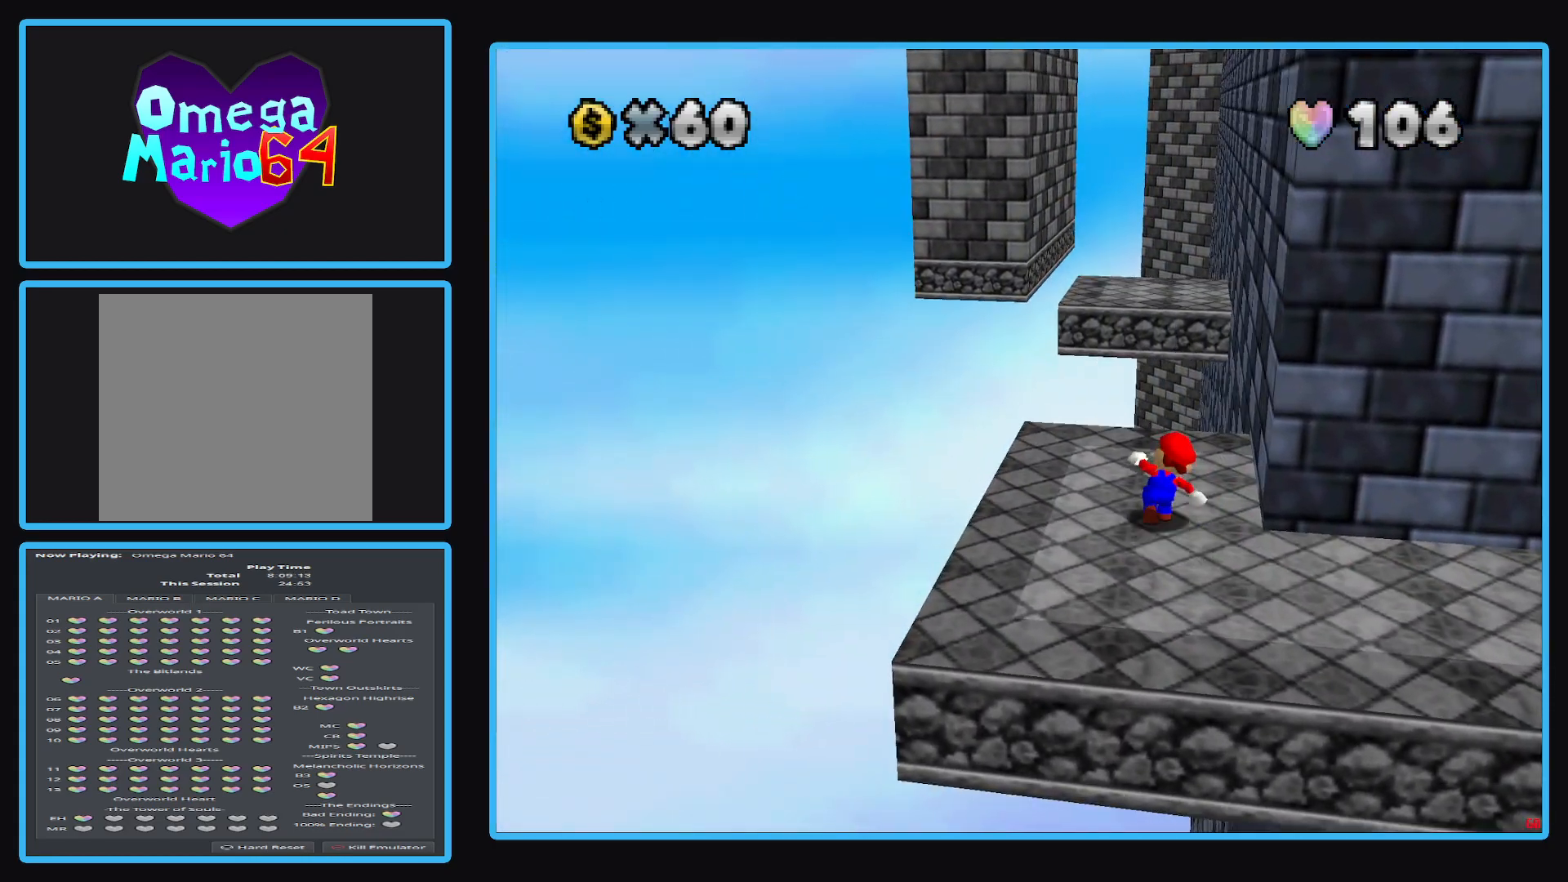
{"buttons": ["A", "L2"], "left_stick": "up", "right_stick": "center", "events": [[267, "L2", "down"], [350, "A", "down"]]}
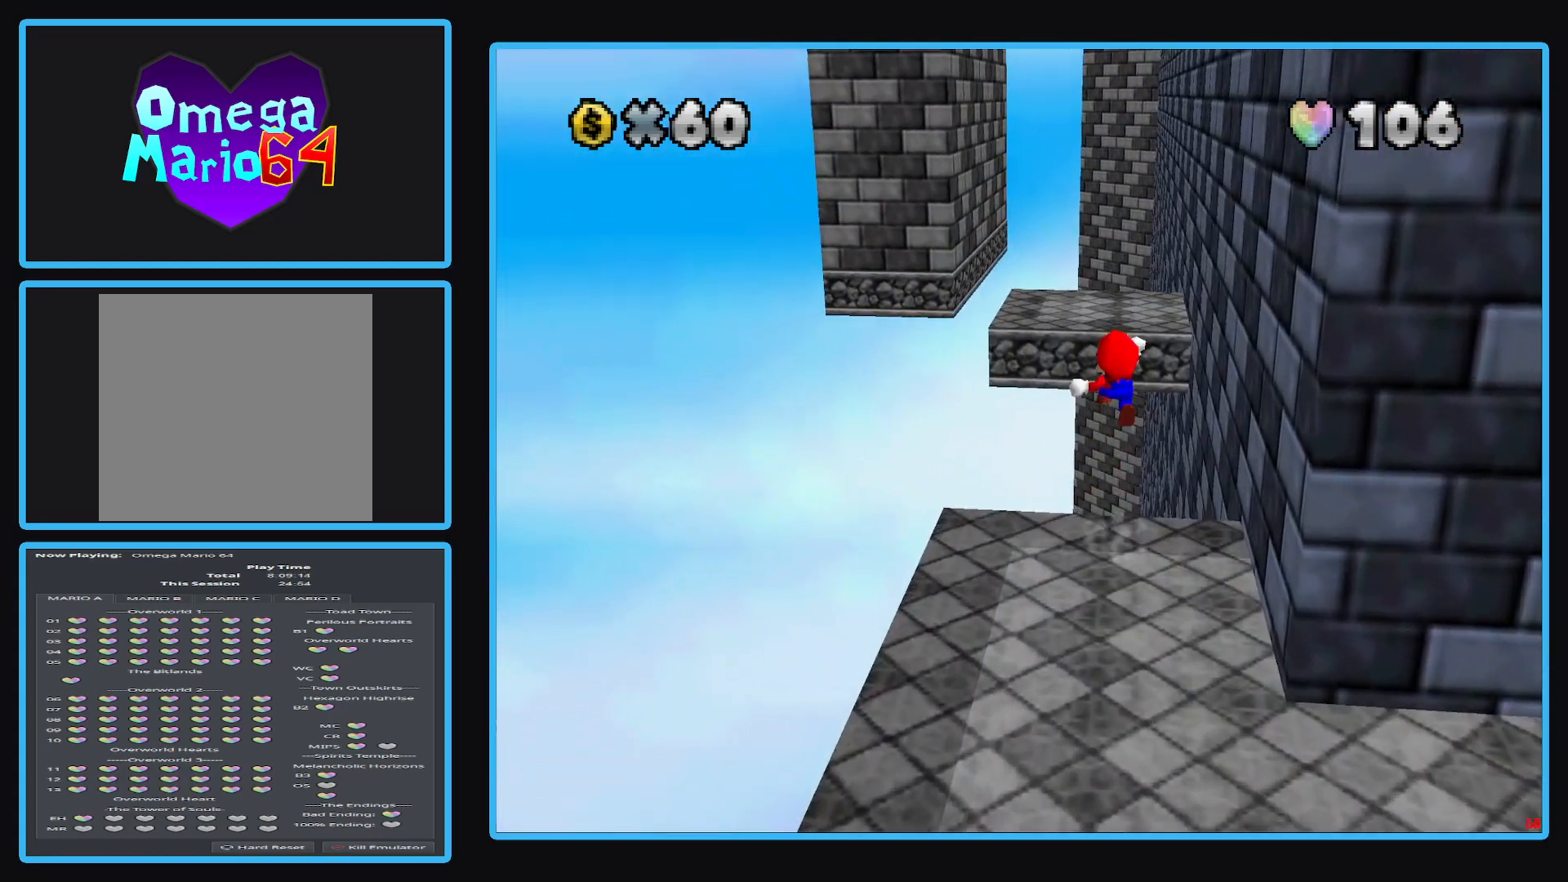
{"buttons": ["A"], "left_stick": "down-right", "right_stick": "center", "events": [[433, "left_stick", "center"], [467, "L2", "up"], [483, "left_stick", "down-right"]]}